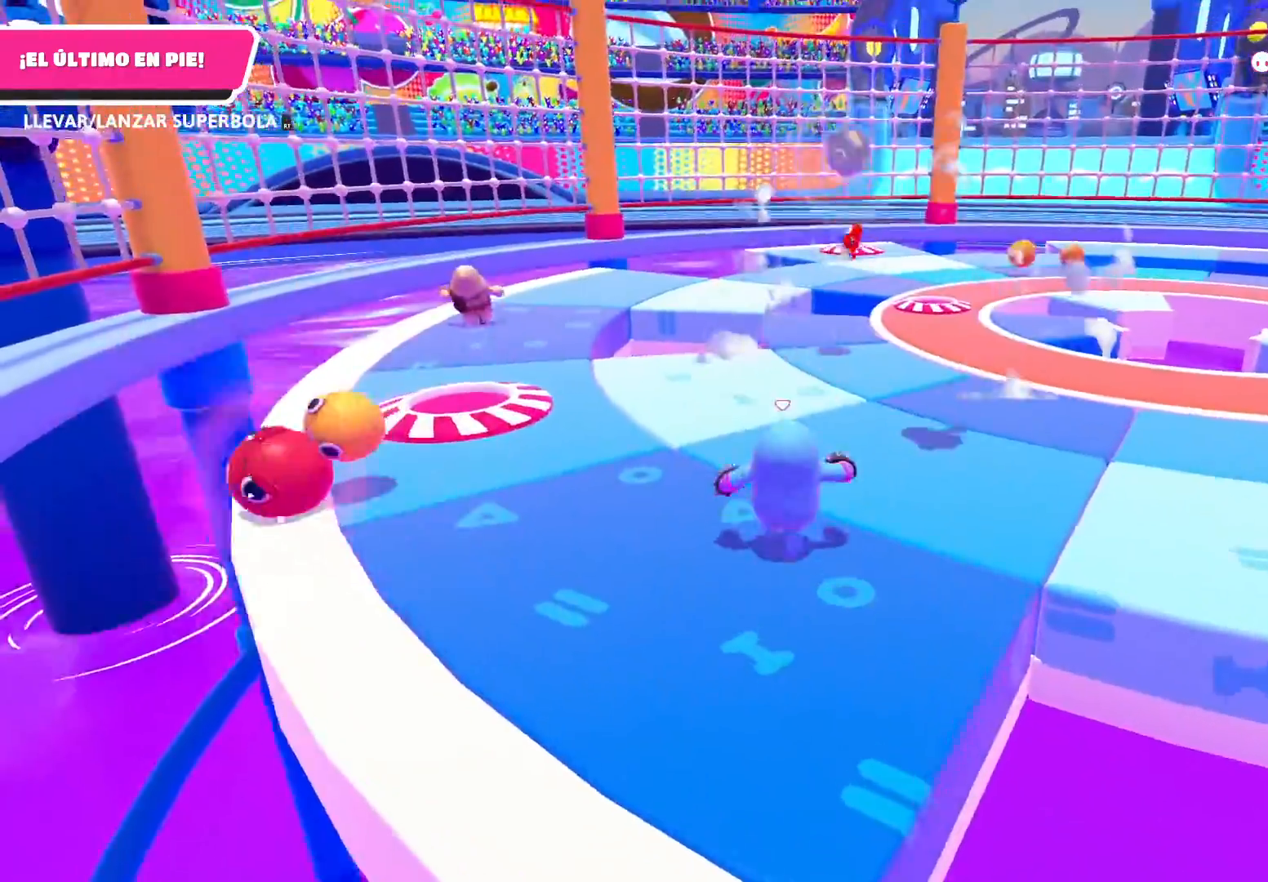
Gameplay with a controller (Xbox layout); each line is a JSON object with the inputs held at the frame after it. "events" lists button and stick changes between this image and that frame as [ms after this image, input, new state], when the widget could be followed in between.
{"buttons": [], "left_stick": "up-left", "right_stick": "center", "events": [[367, "left_stick", "up-left"]]}
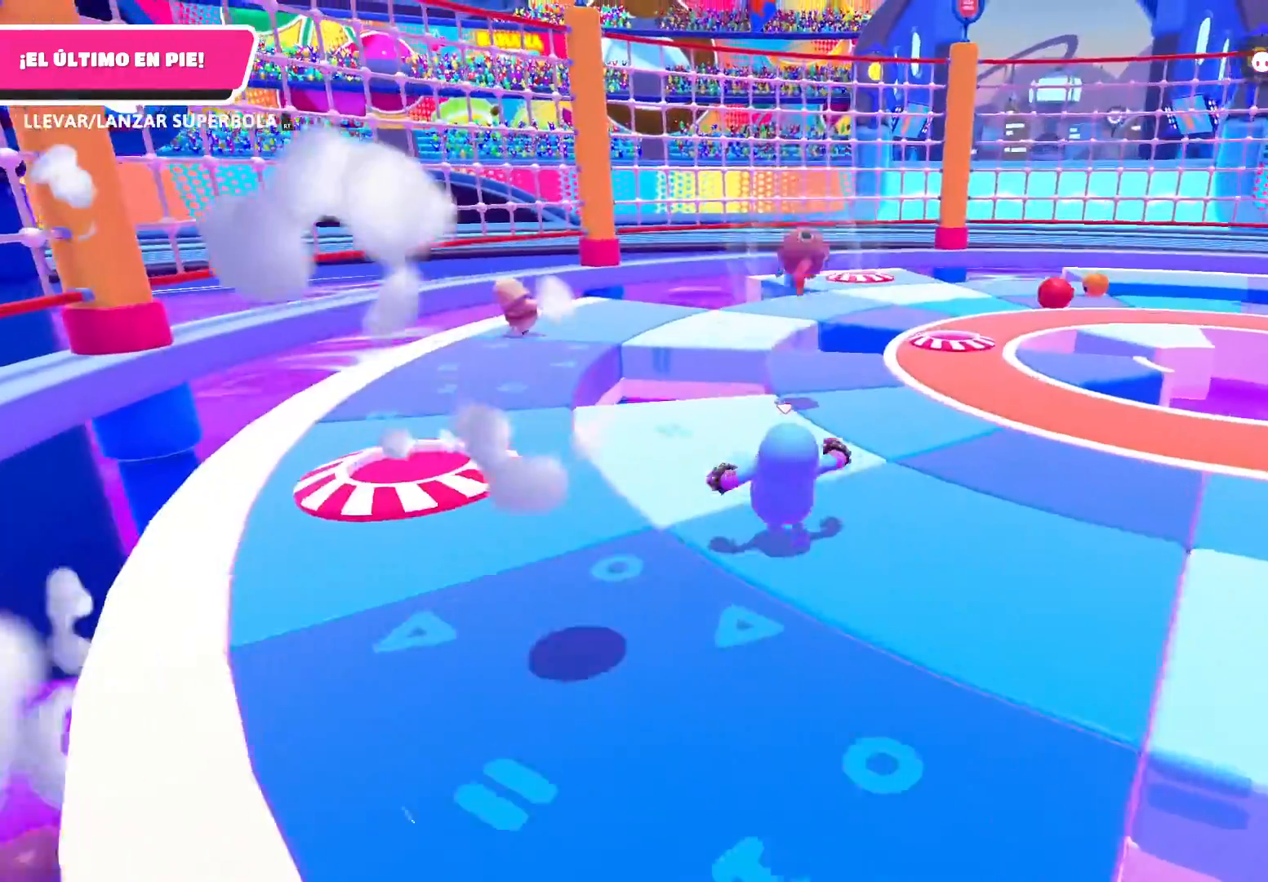
{"buttons": [], "left_stick": "down-right", "right_stick": "center", "events": [[367, "left_stick", "down-left"], [467, "left_stick", "down-right"]]}
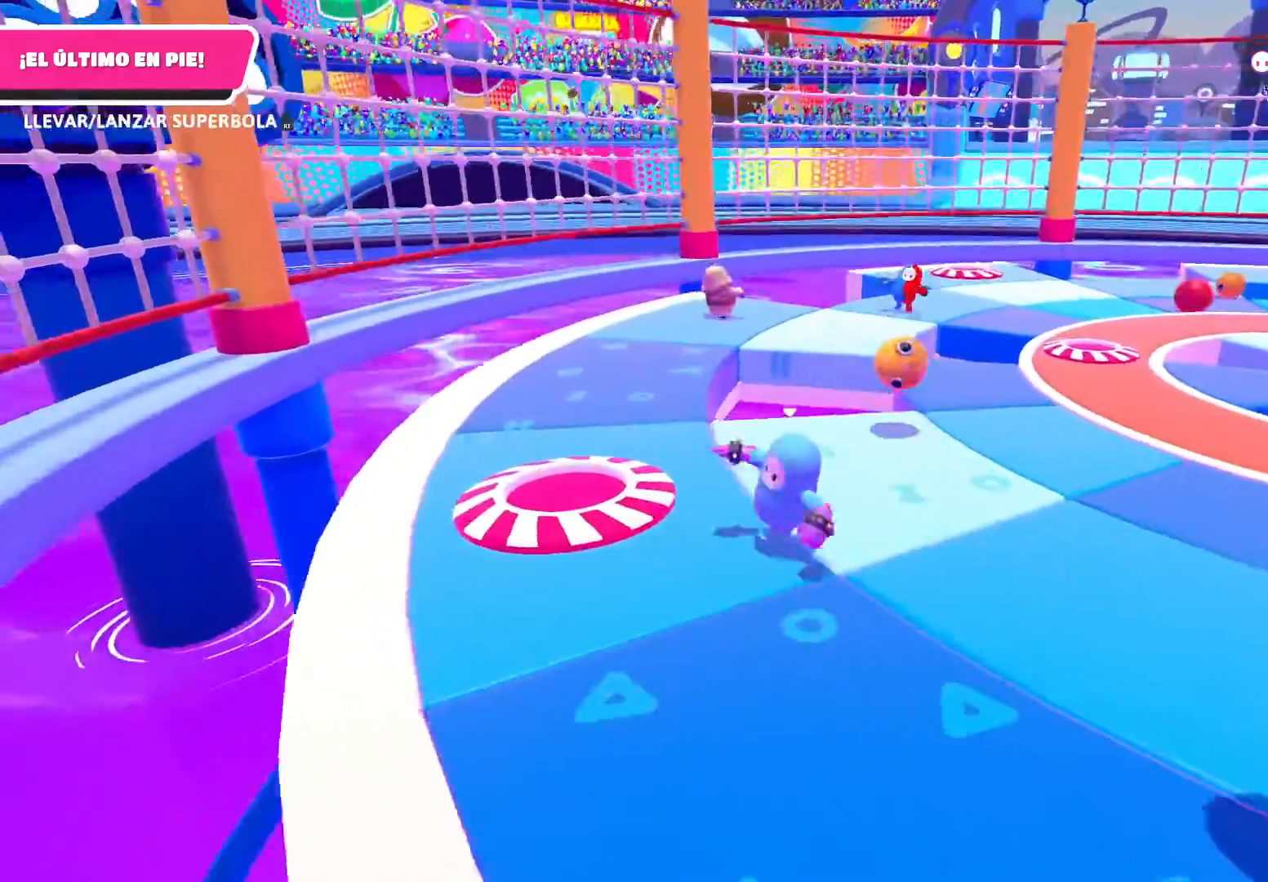
{"buttons": [], "left_stick": "up", "right_stick": "center", "events": [[67, "left_stick", "right"], [200, "left_stick", "up-right"], [300, "left_stick", "up"]]}
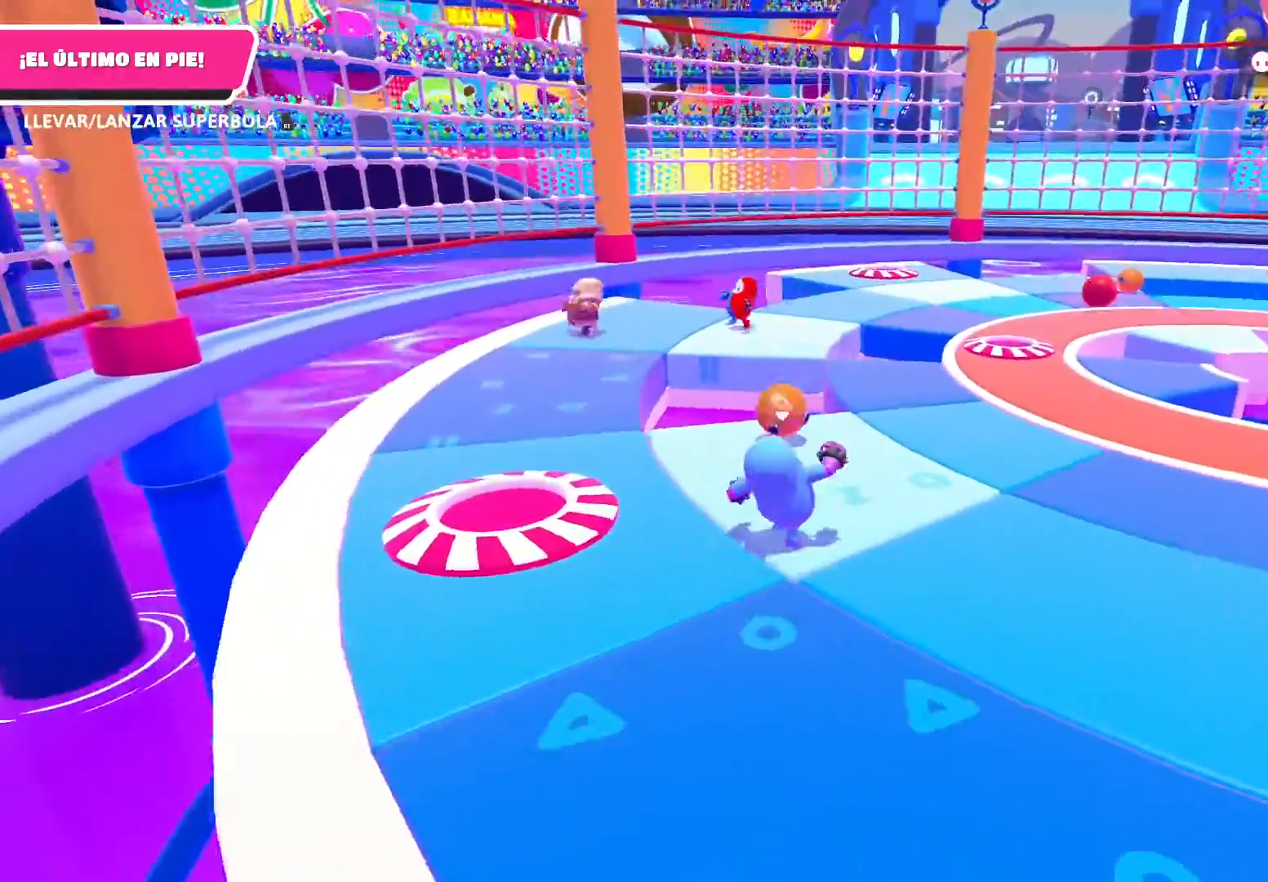
{"buttons": ["R2"], "left_stick": "down-left", "right_stick": "center", "events": [[100, "left_stick", "up-left"], [467, "R2", "down"], [500, "left_stick", "down-left"]]}
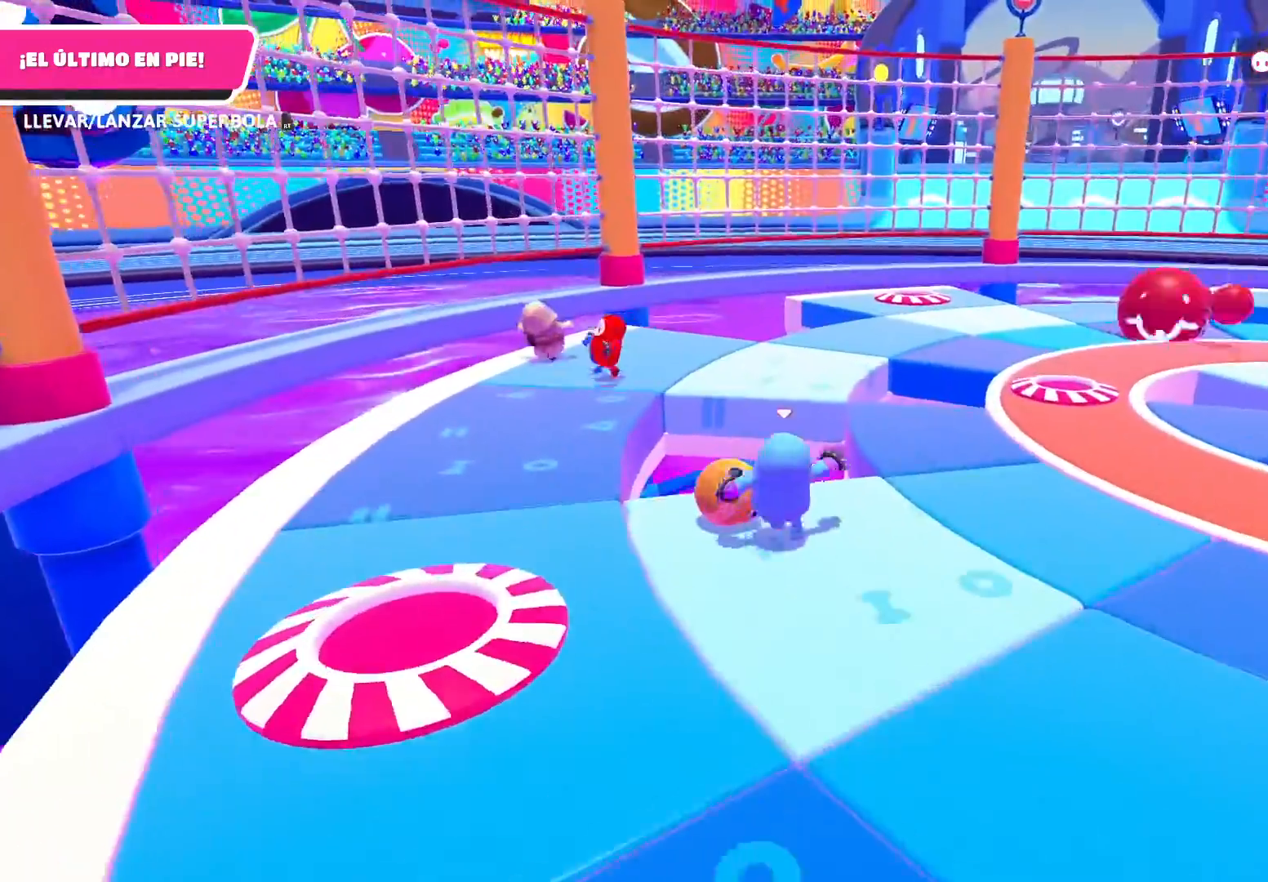
{"buttons": ["R2"], "left_stick": "down-right", "right_stick": "center", "events": [[67, "left_stick", "down"], [334, "left_stick", "down-right"]]}
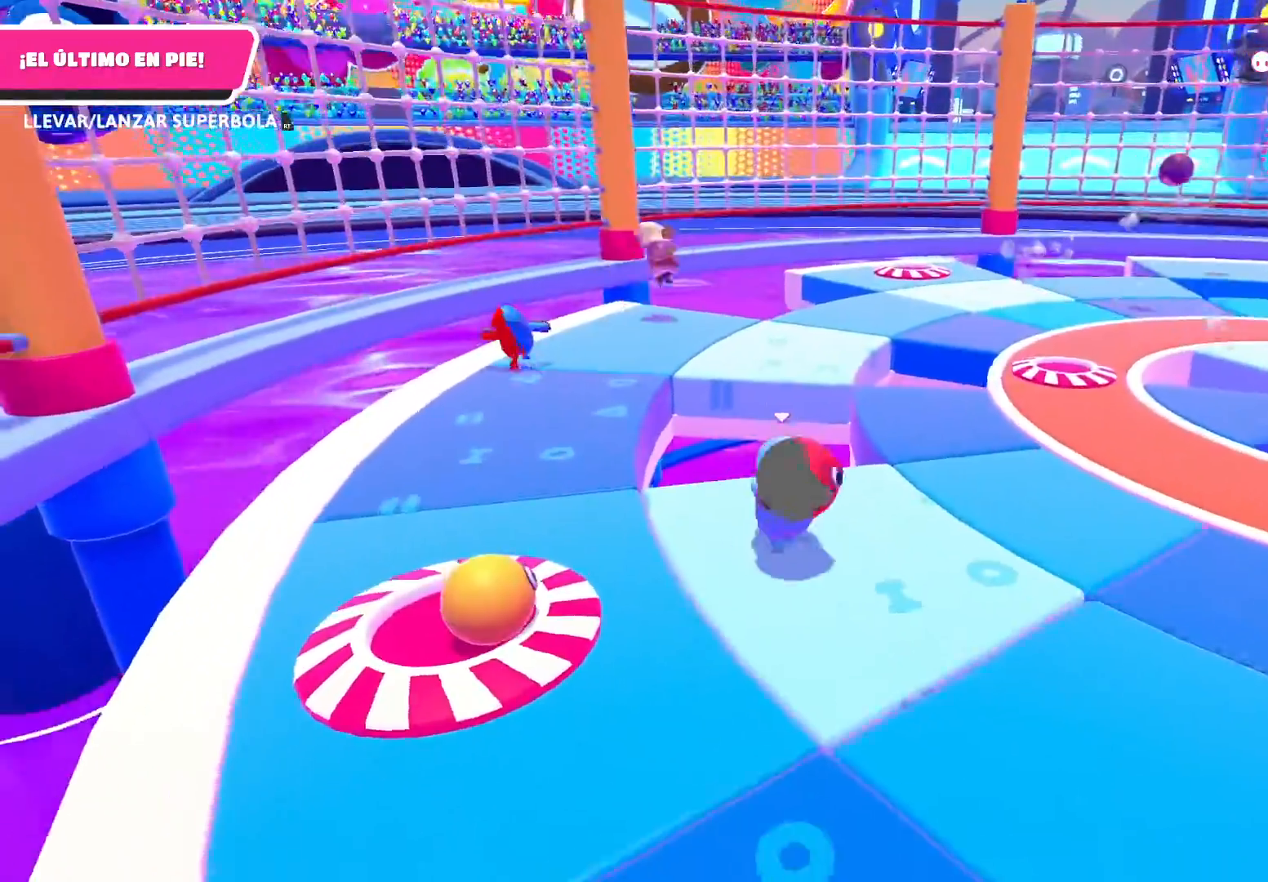
{"buttons": ["R2"], "left_stick": "right", "right_stick": "center", "events": [[367, "right_stick", "left"], [433, "left_stick", "right"], [500, "right_stick", "center"]]}
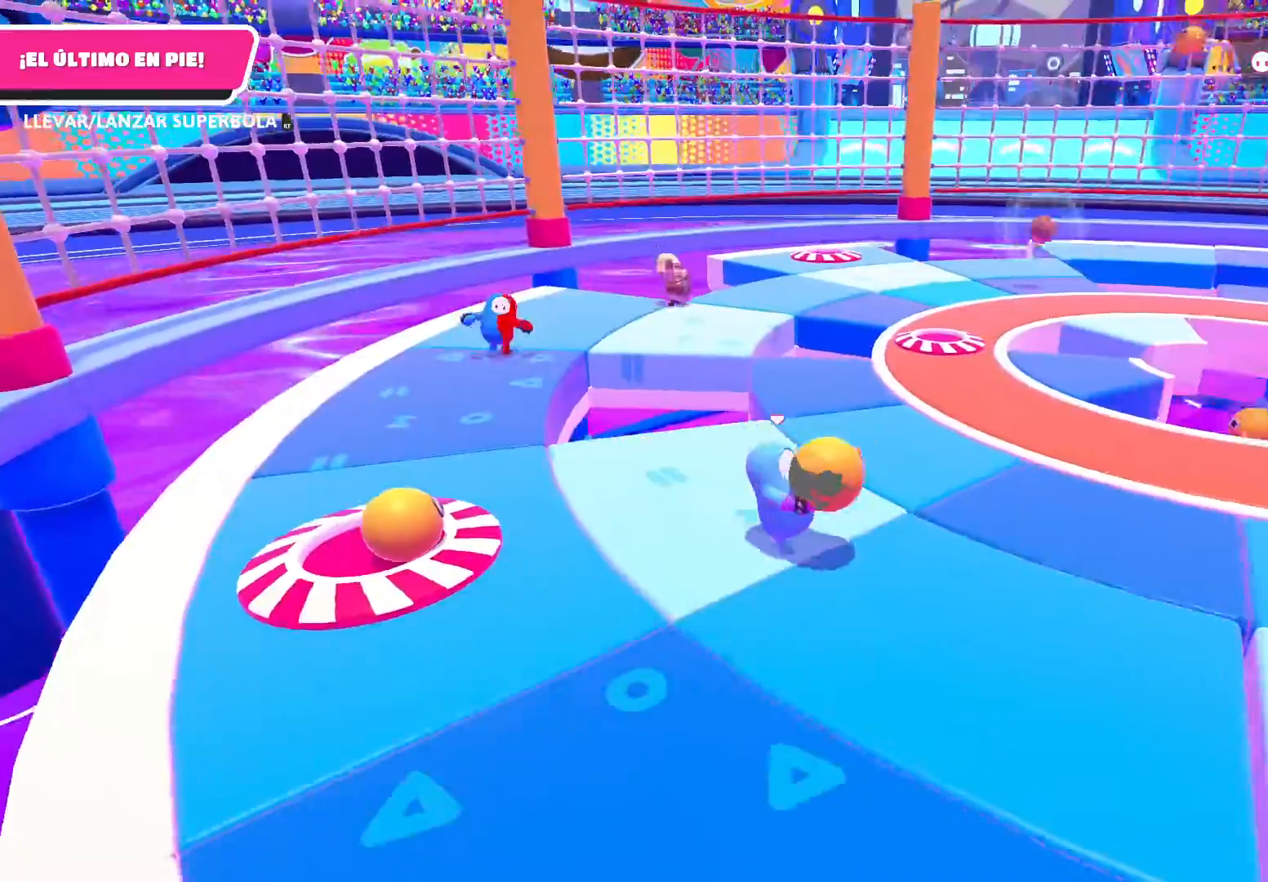
{"buttons": ["R2"], "left_stick": "up-right", "right_stick": "center", "events": [[34, "left_stick", "up-right"]]}
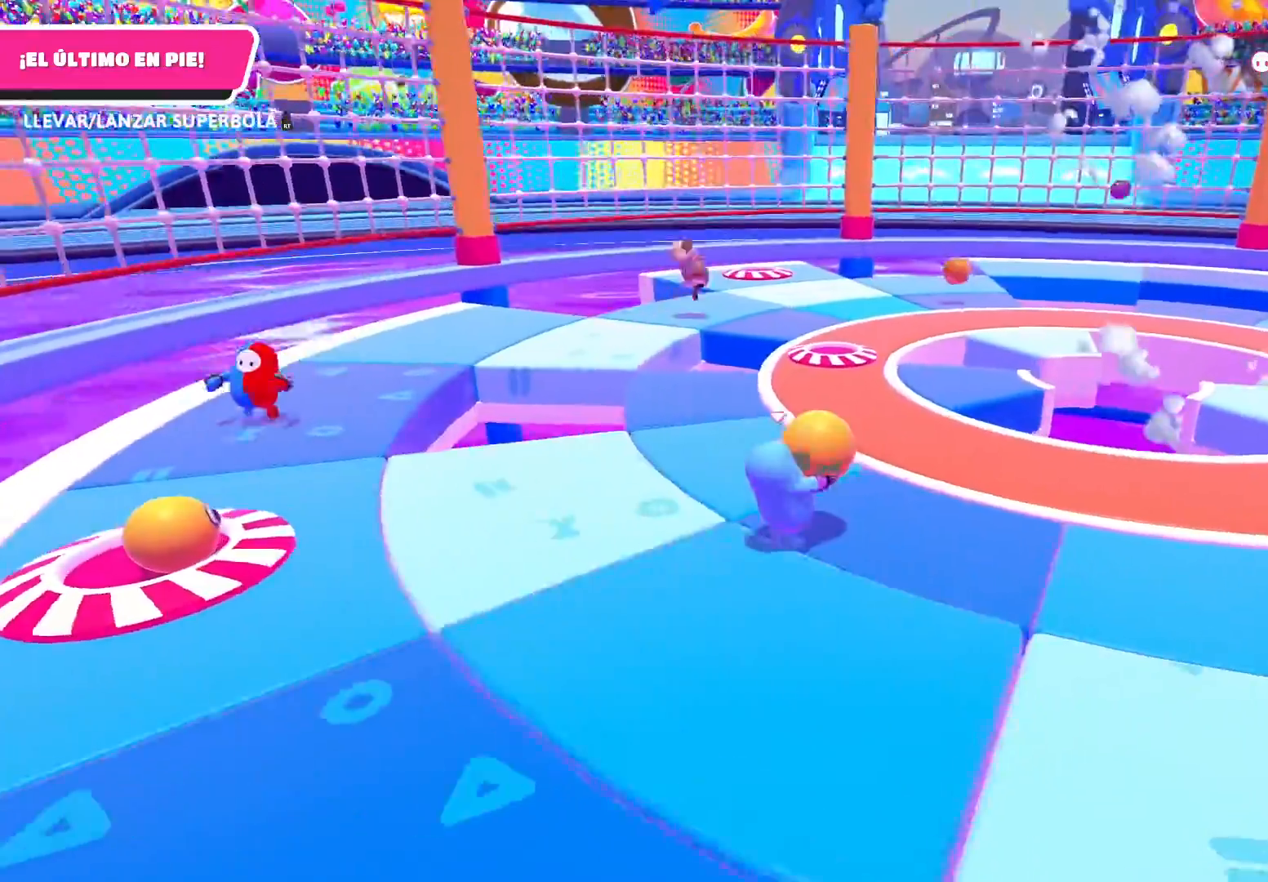
{"buttons": ["R2"], "left_stick": "right", "right_stick": "center", "events": [[500, "left_stick", "right"]]}
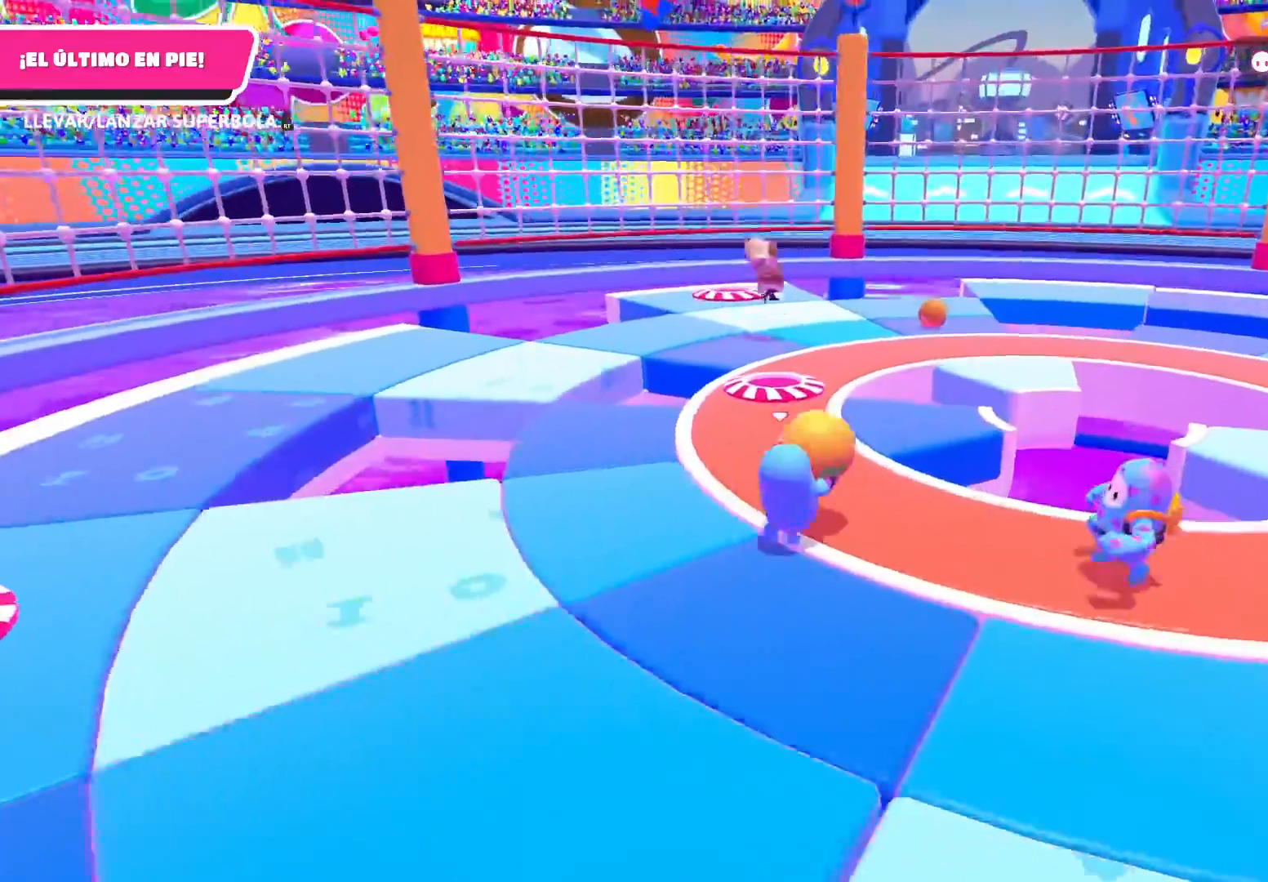
{"buttons": ["R2"], "left_stick": "right", "right_stick": "right", "events": [[100, "right_stick", "right"]]}
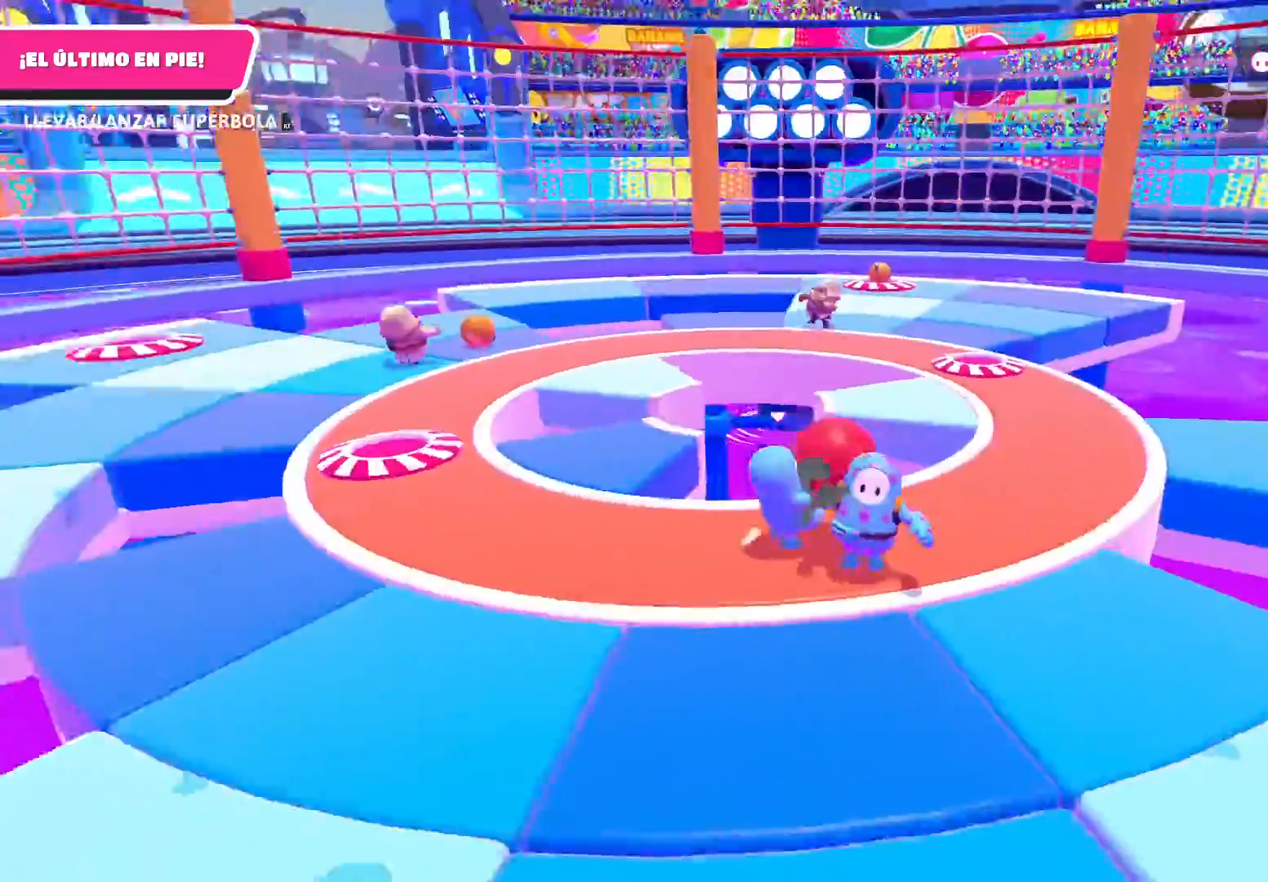
{"buttons": ["R2"], "left_stick": "up-right", "right_stick": "center", "events": [[33, "right_stick", "center"], [233, "left_stick", "up-right"]]}
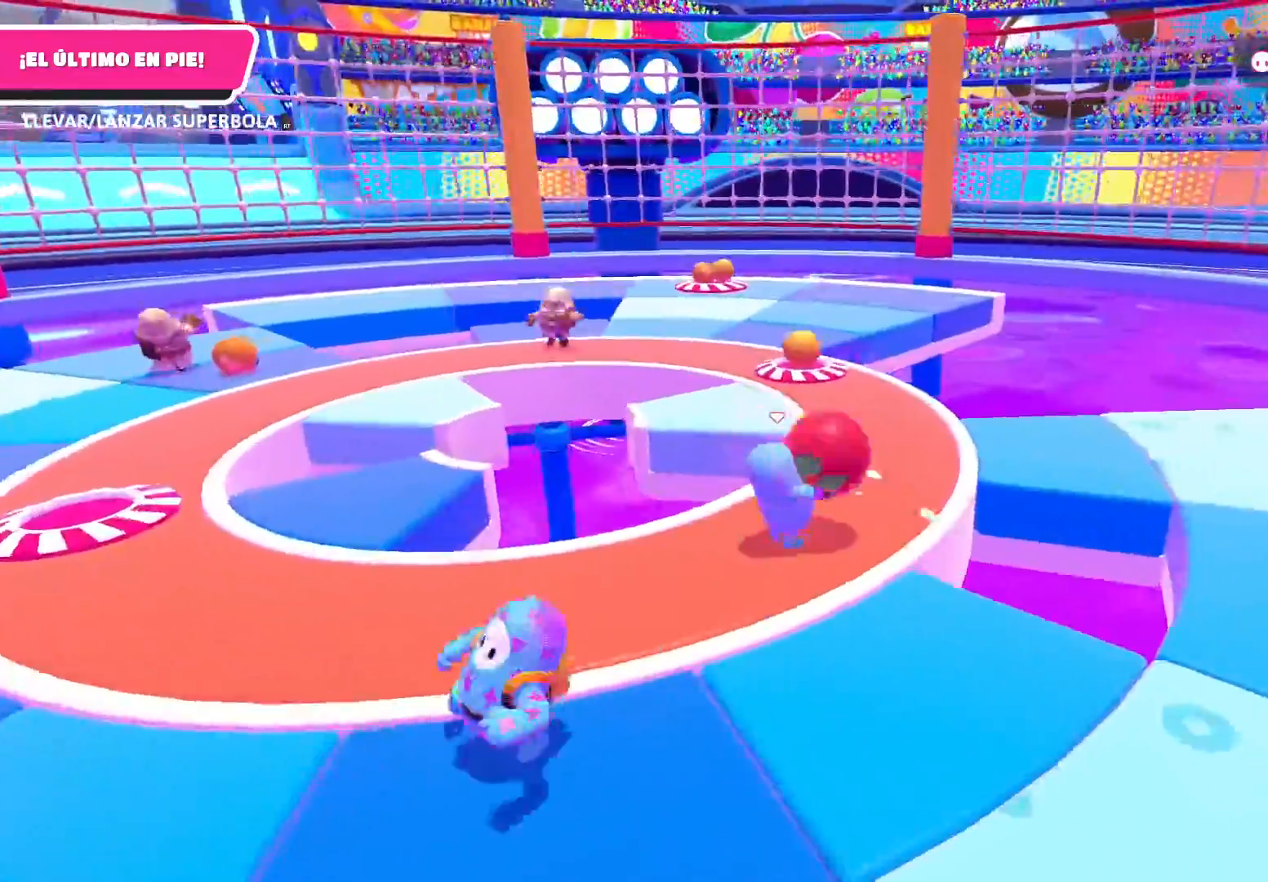
{"buttons": [], "left_stick": "up-right", "right_stick": "center", "events": [[67, "right_stick", "left"], [100, "left_stick", "up"], [234, "R2", "up"], [234, "left_stick", "up-right"], [234, "right_stick", "center"]]}
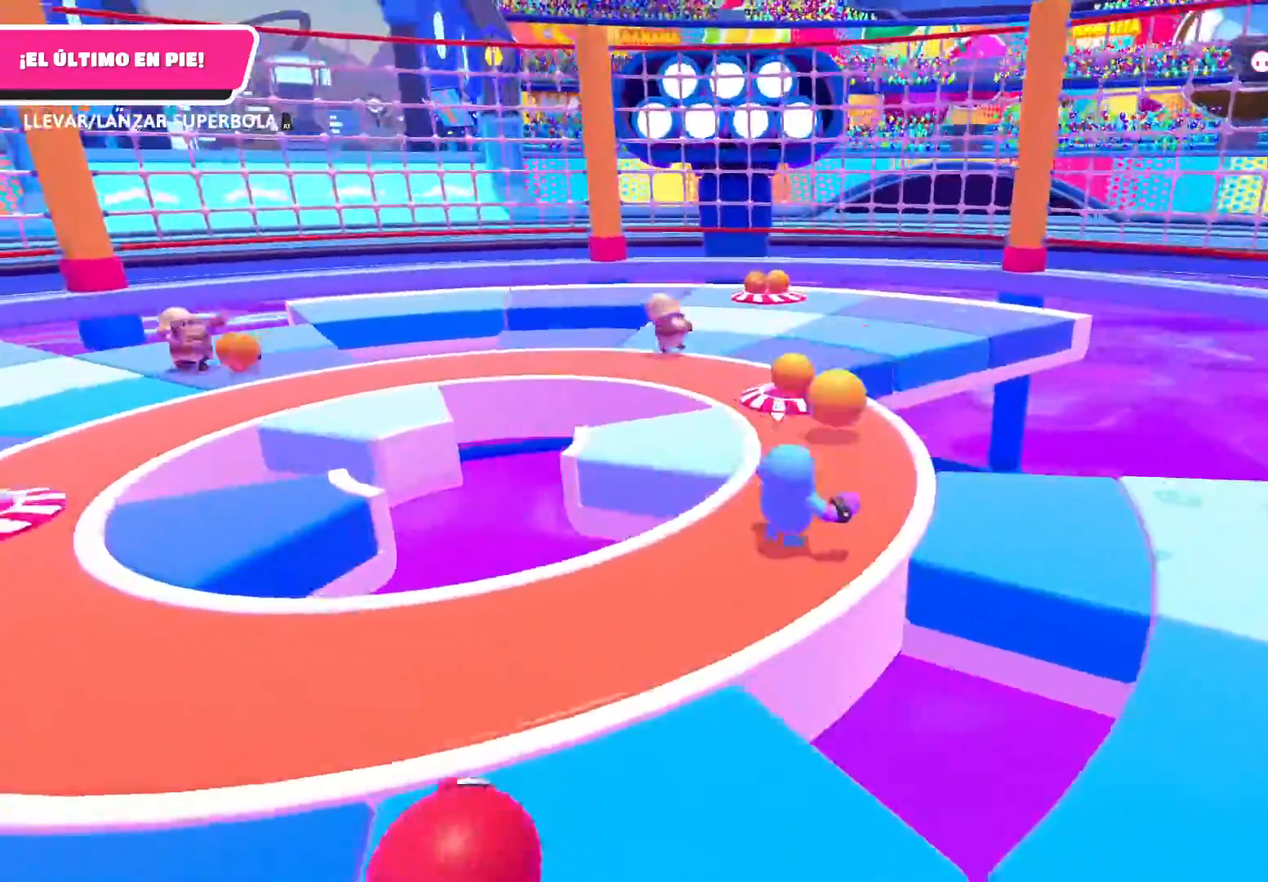
{"buttons": [], "left_stick": "center", "right_stick": "center", "events": [[200, "left_stick", "up-left"], [267, "left_stick", "left"], [367, "left_stick", "center"]]}
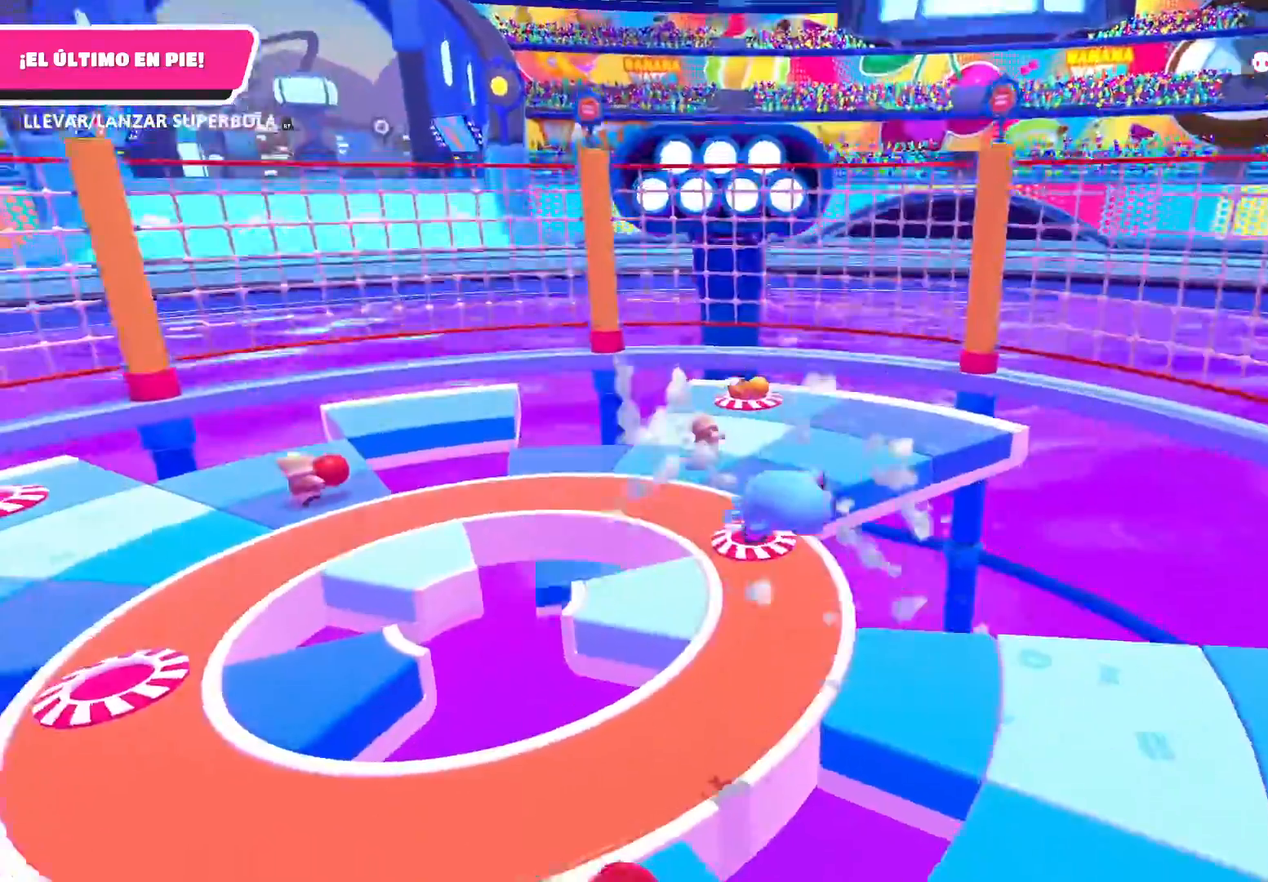
{"buttons": [], "left_stick": "left", "right_stick": "center", "events": [[67, "left_stick", "up-left"], [234, "A", "down"], [234, "left_stick", "left"], [467, "A", "up"]]}
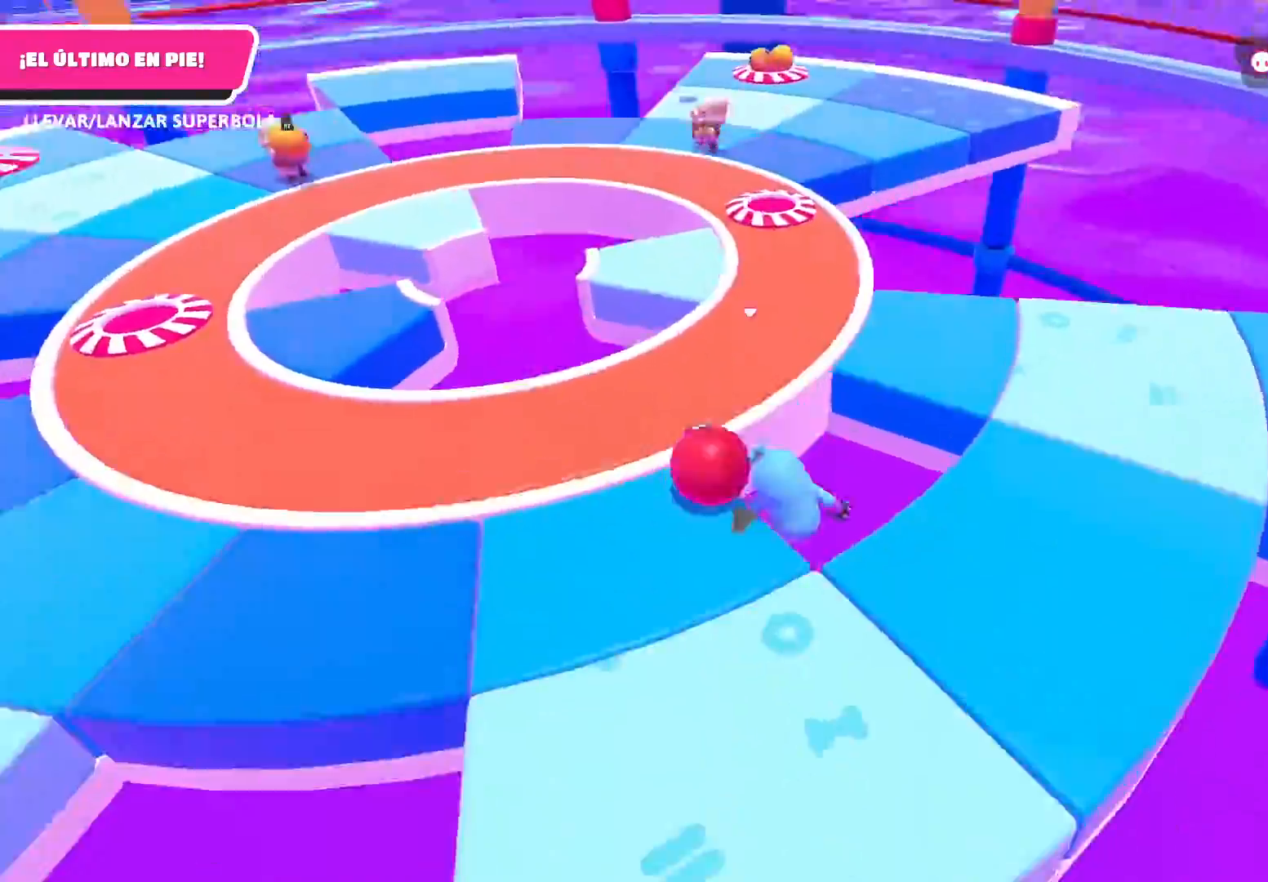
{"buttons": ["A"], "left_stick": "left", "right_stick": "center", "events": [[467, "A", "down"]]}
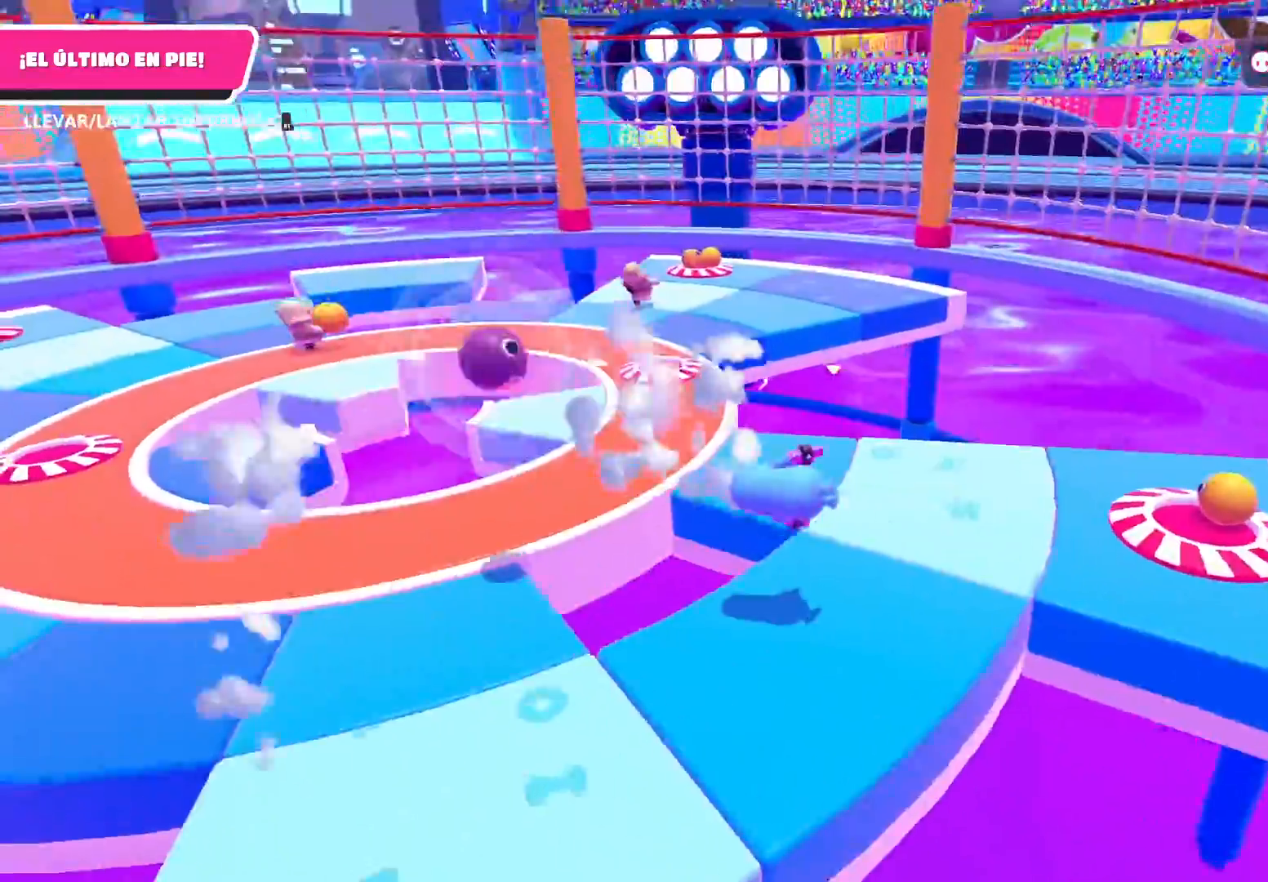
{"buttons": [], "left_stick": "up", "right_stick": "center", "events": [[100, "A", "up"], [501, "left_stick", "up"]]}
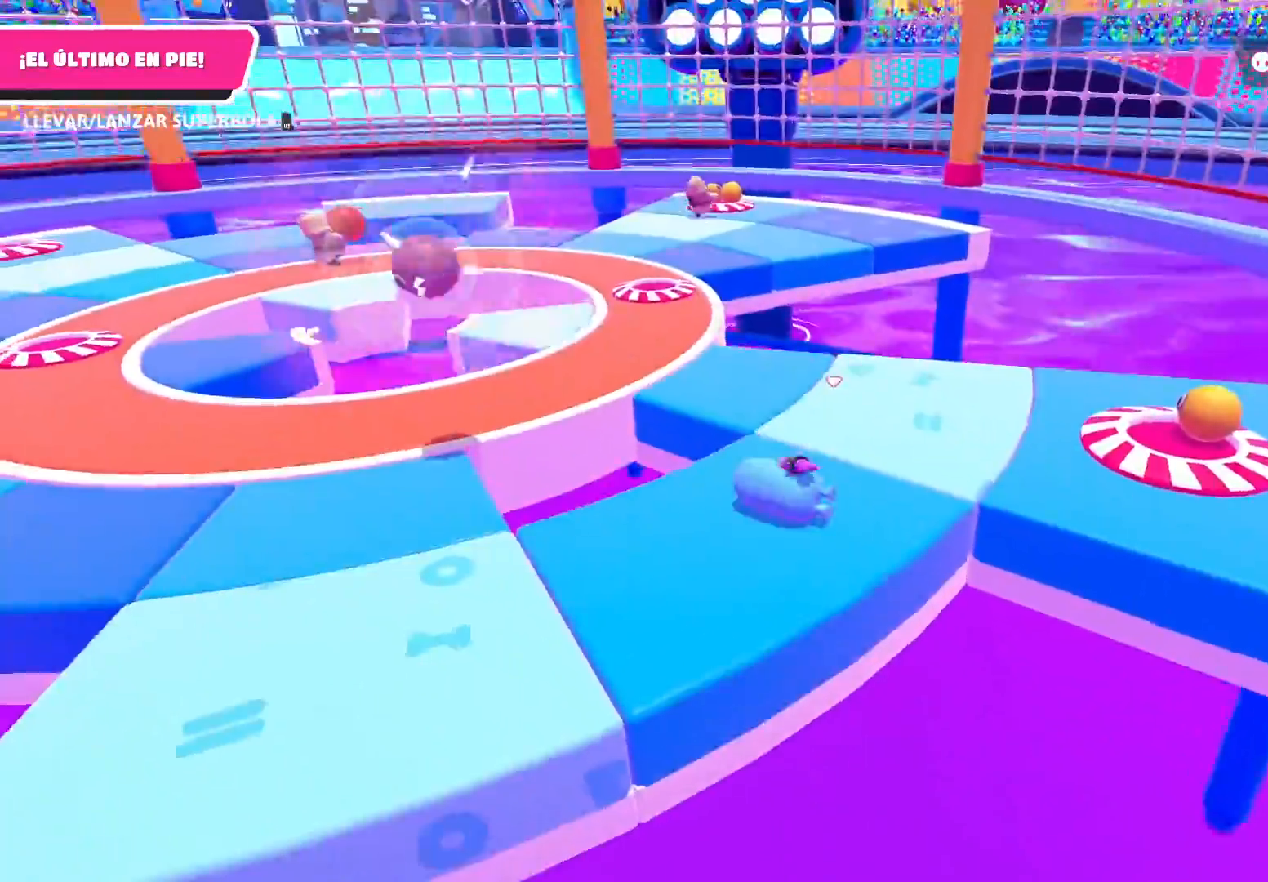
{"buttons": [], "left_stick": "up-right", "right_stick": "center", "events": [[66, "left_stick", "up-right"]]}
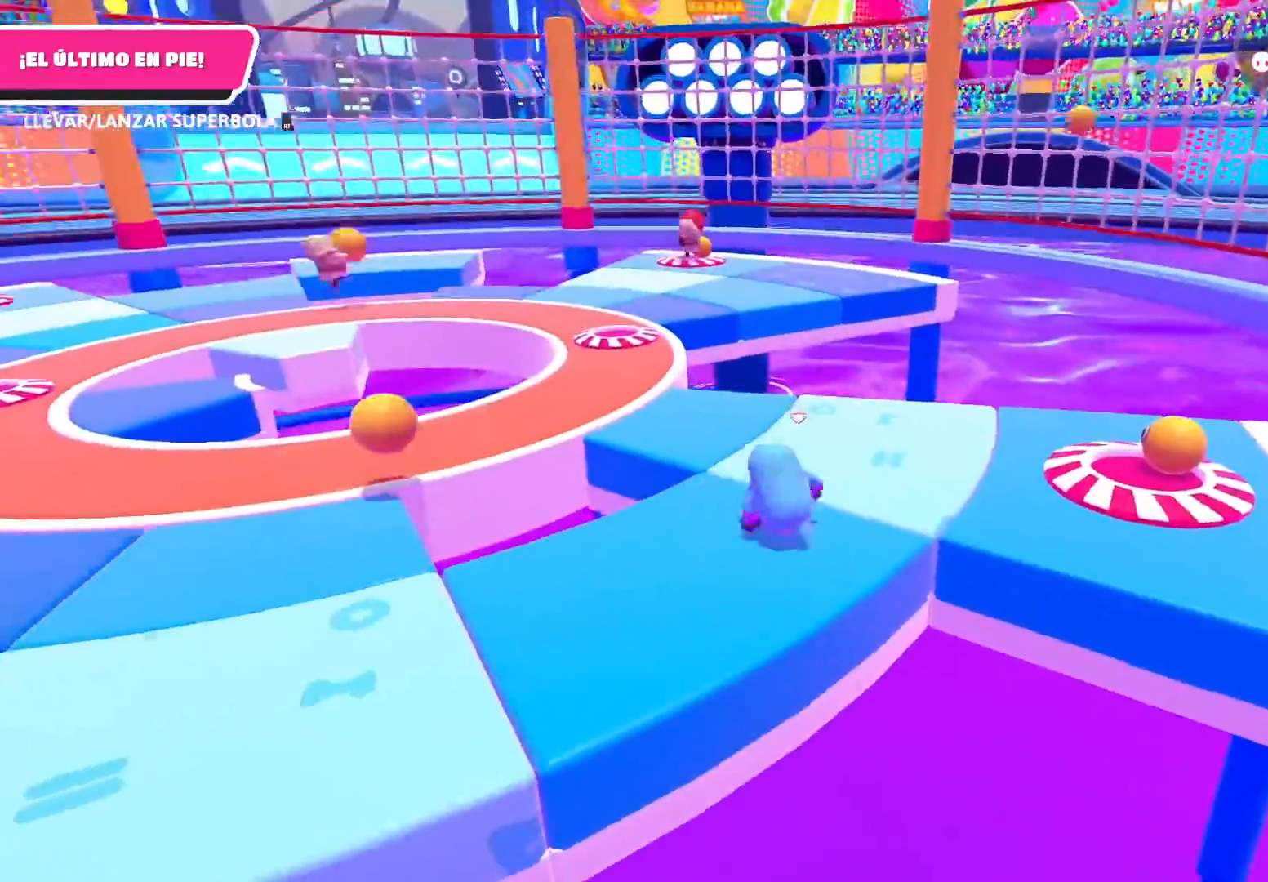
{"buttons": [], "left_stick": "up", "right_stick": "left", "events": [[234, "right_stick", "left"], [300, "left_stick", "up"]]}
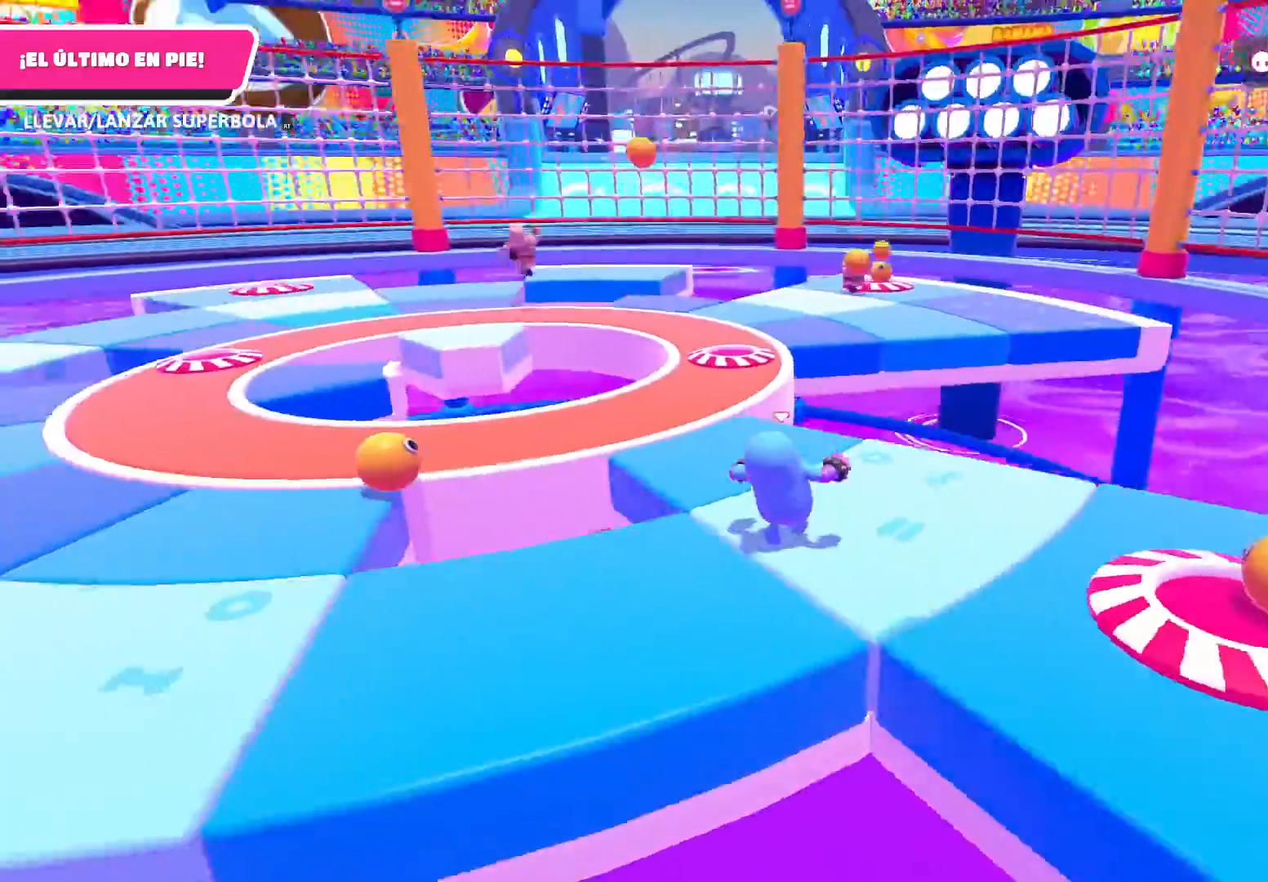
{"buttons": [], "left_stick": "up", "right_stick": "center", "events": [[33, "right_stick", "center"]]}
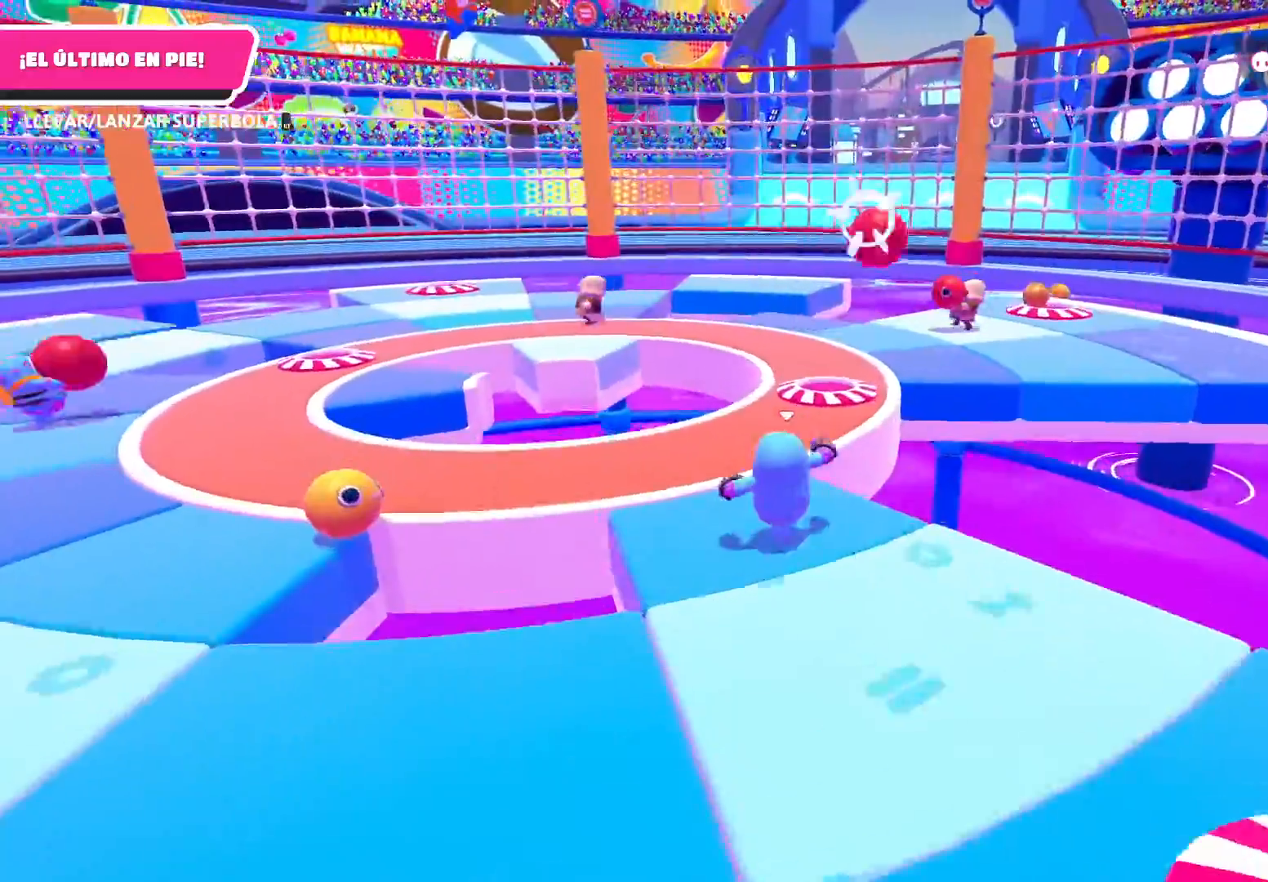
{"buttons": [], "left_stick": "up", "right_stick": "center", "events": [[134, "right_stick", "right"], [367, "right_stick", "center"]]}
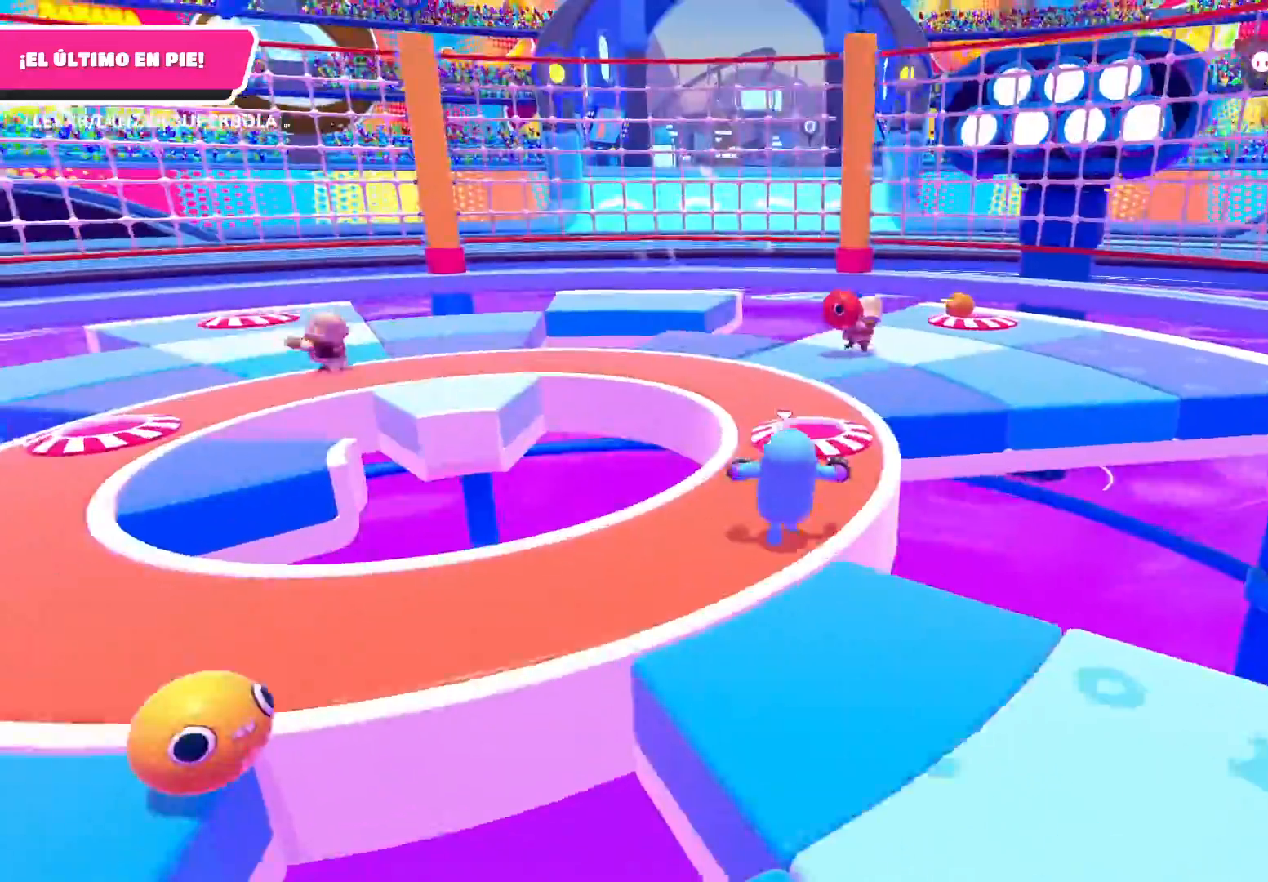
{"buttons": [], "left_stick": "up", "right_stick": "center", "events": [[100, "right_stick", "right"], [233, "right_stick", "center"]]}
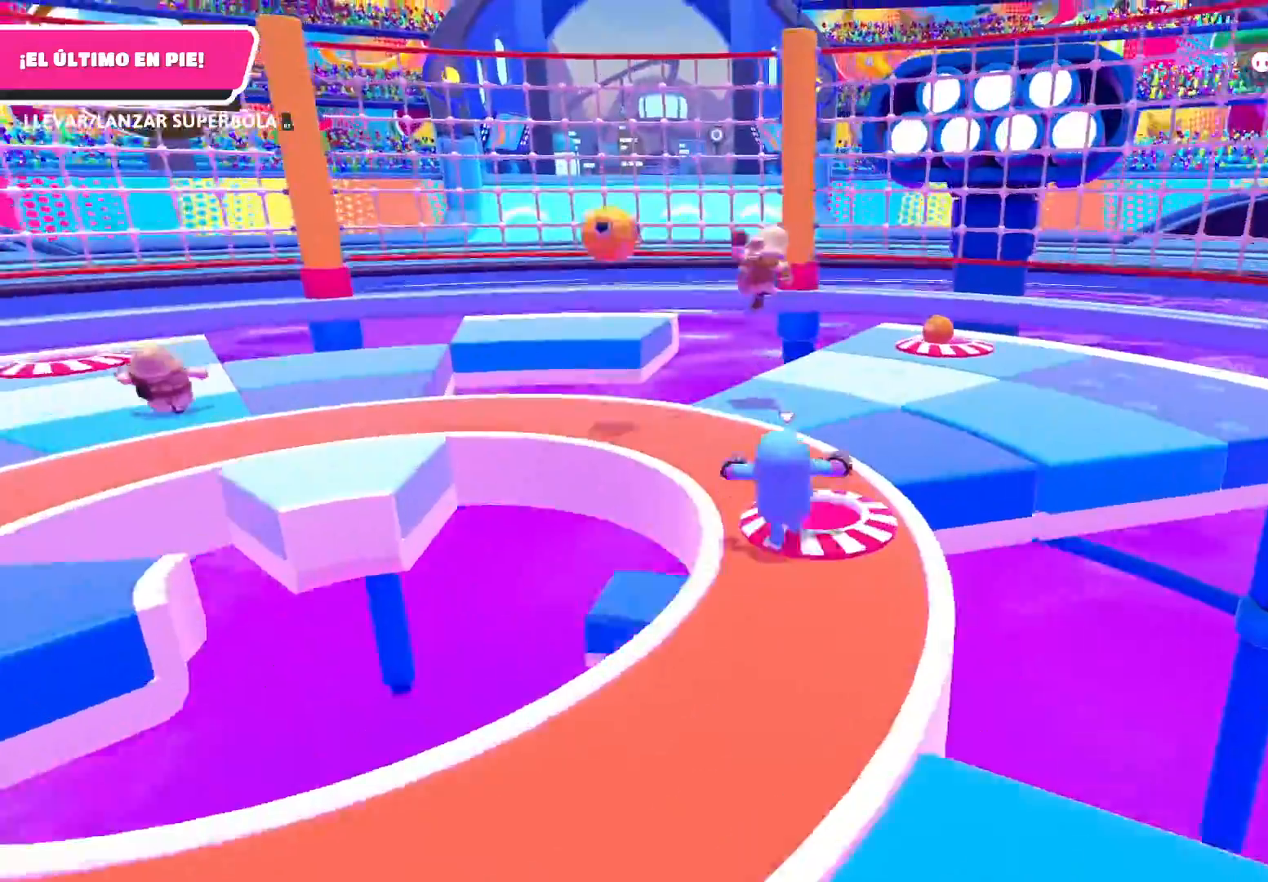
{"buttons": [], "left_stick": "up", "right_stick": "center", "events": []}
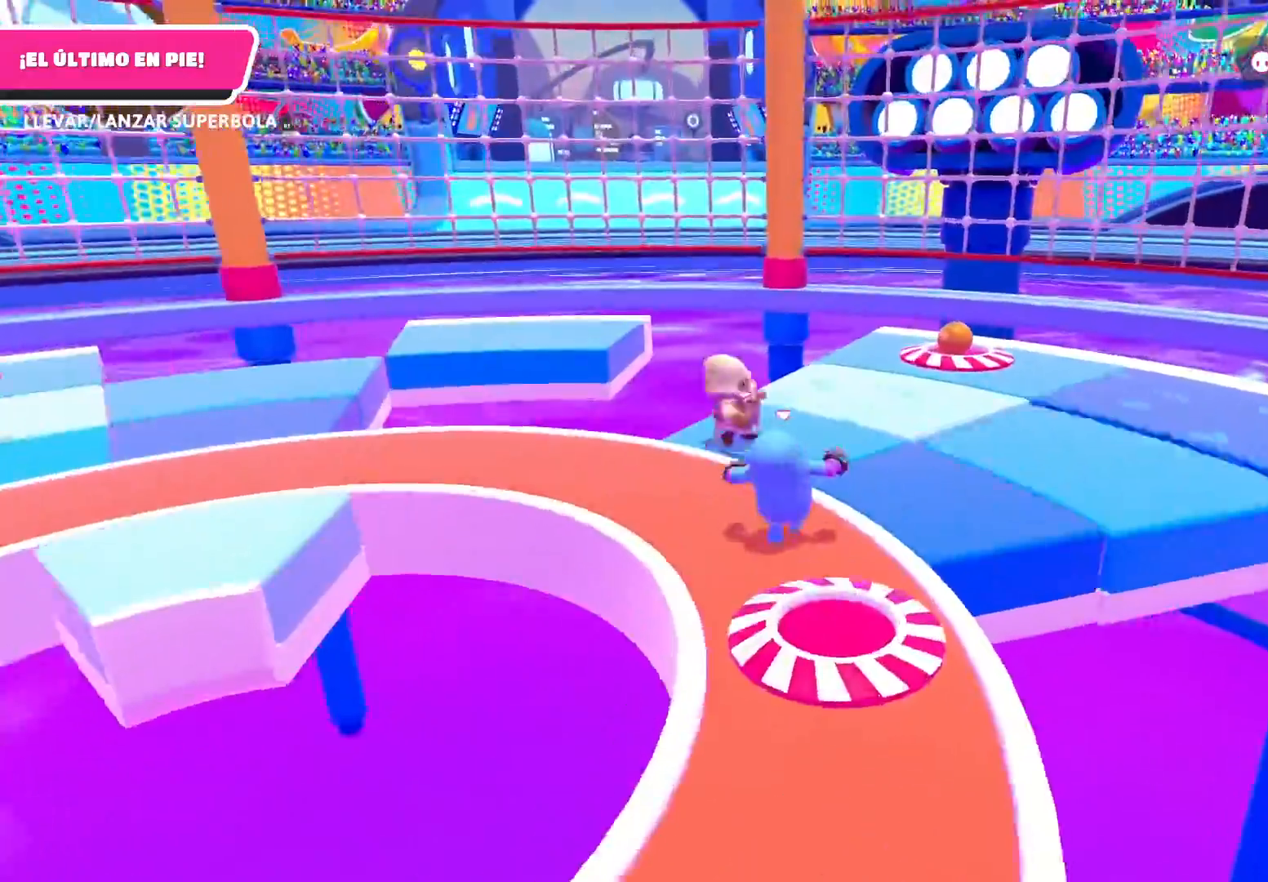
{"buttons": ["A"], "left_stick": "up-right", "right_stick": "center", "events": [[467, "left_stick", "up-right"], [500, "A", "down"]]}
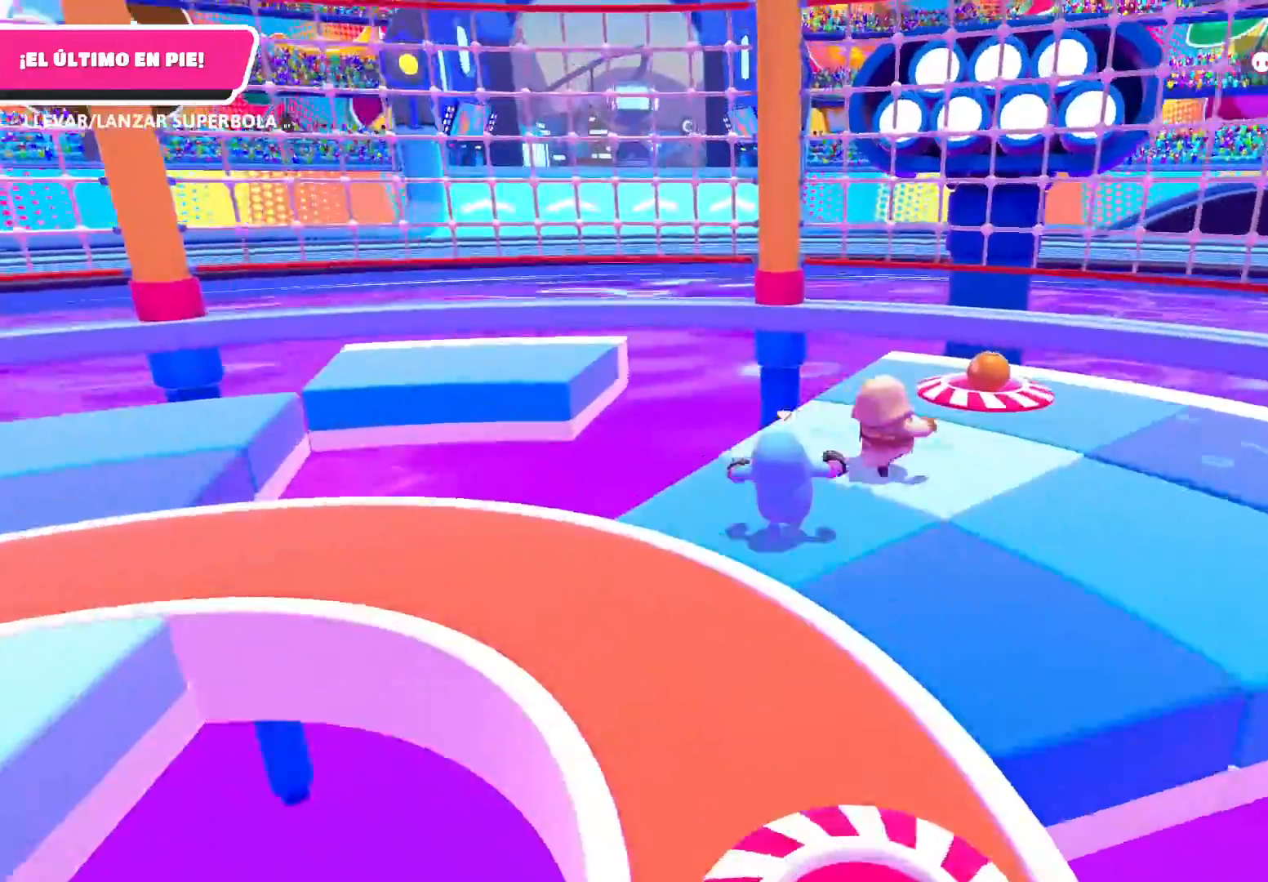
{"buttons": [], "left_stick": "up-right", "right_stick": "center", "events": [[100, "A", "up"]]}
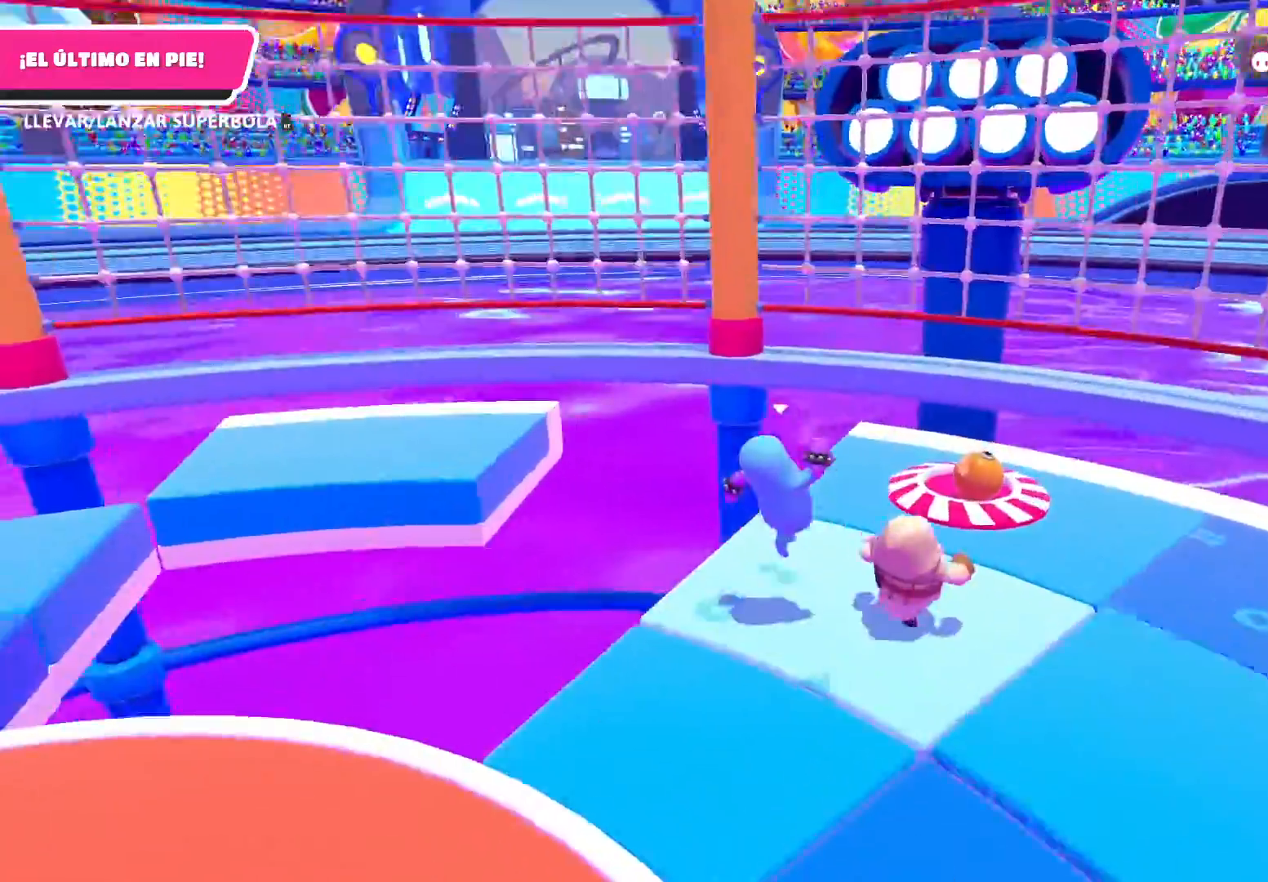
{"buttons": [], "left_stick": "up-right", "right_stick": "center", "events": []}
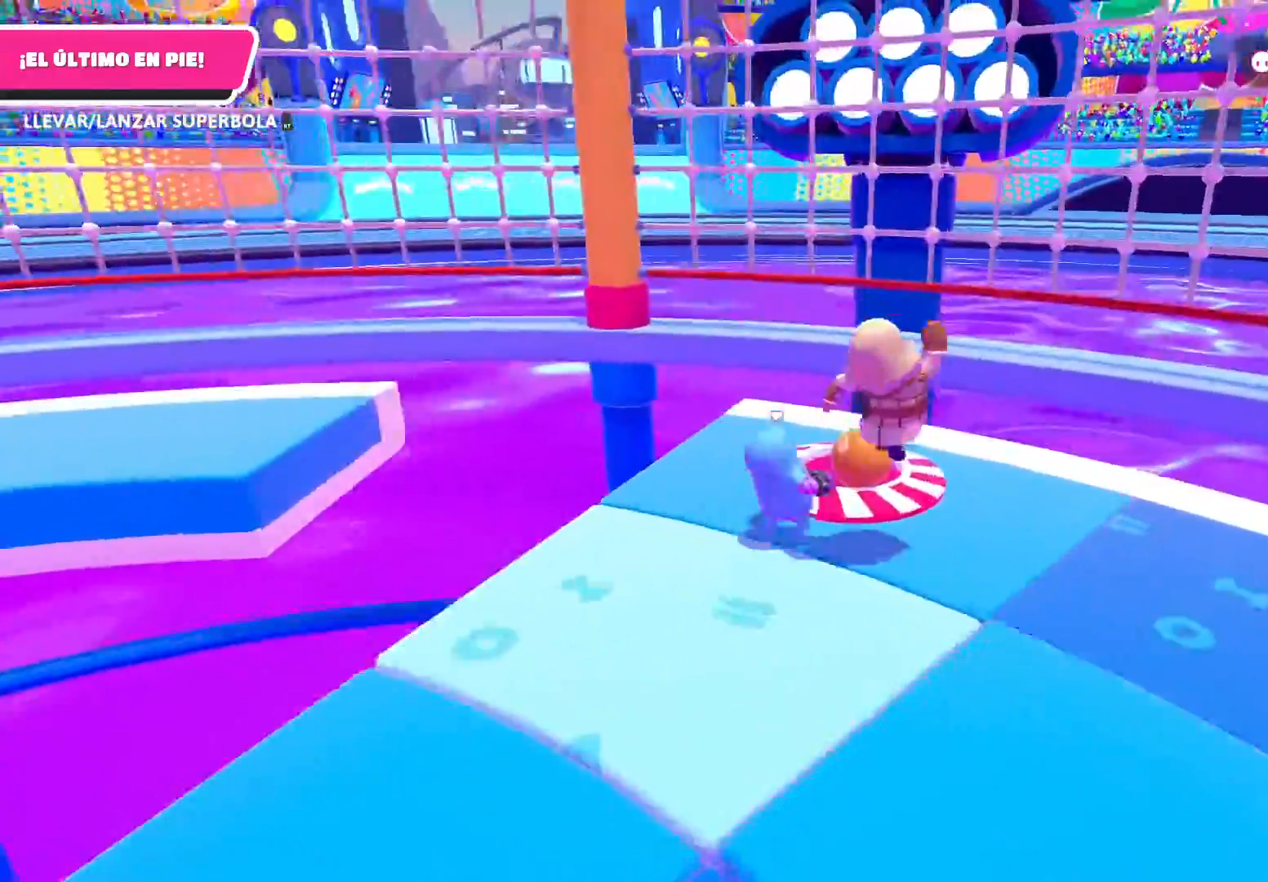
{"buttons": ["R2"], "left_stick": "center", "right_stick": "center", "events": [[134, "R2", "down"], [200, "left_stick", "center"]]}
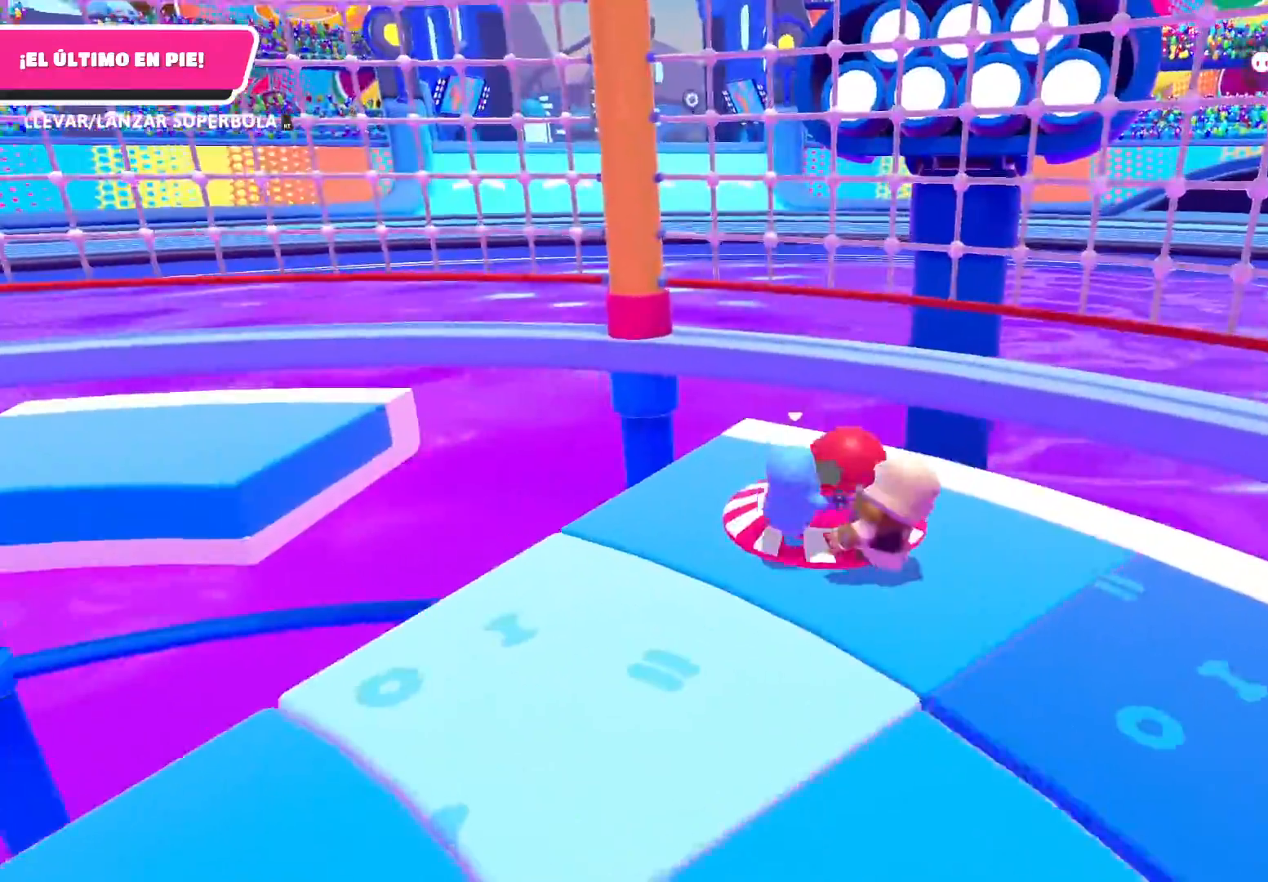
{"buttons": ["R2"], "left_stick": "down-right", "right_stick": "right", "events": [[33, "left_stick", "down"], [100, "right_stick", "left"], [133, "left_stick", "down-right"], [200, "right_stick", "center"], [333, "right_stick", "right"]]}
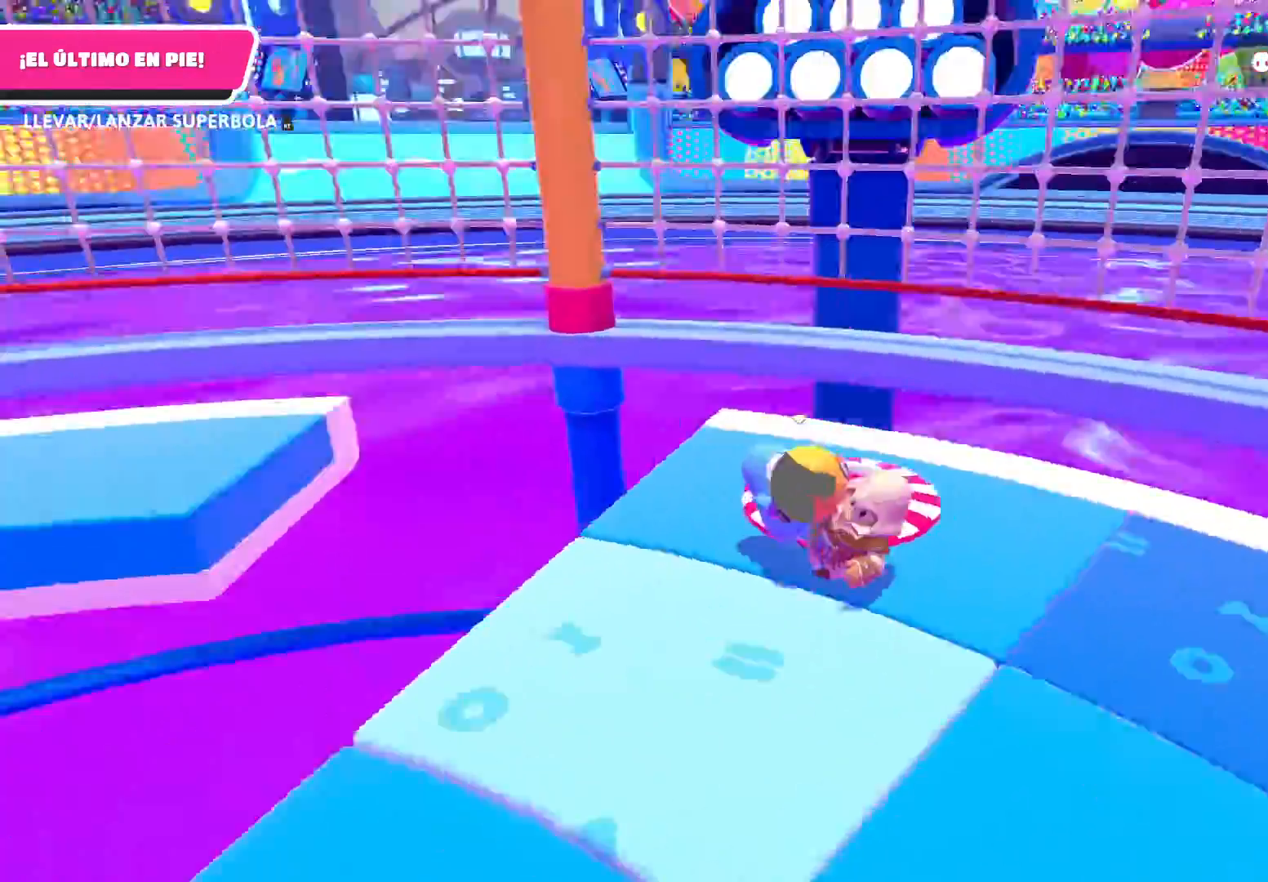
{"buttons": ["R2"], "left_stick": "down-right", "right_stick": "right", "events": []}
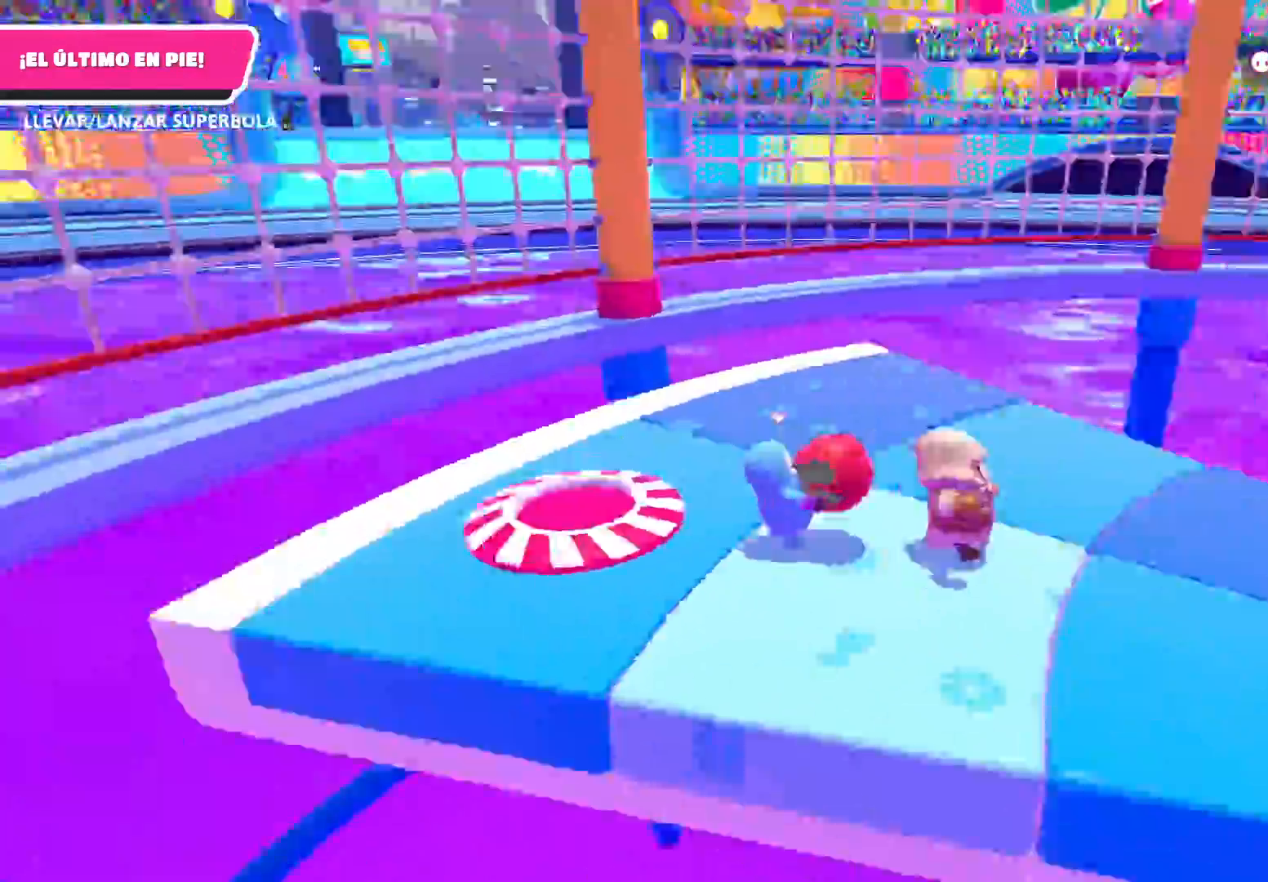
{"buttons": ["R2"], "left_stick": "center", "right_stick": "right", "events": [[33, "left_stick", "center"]]}
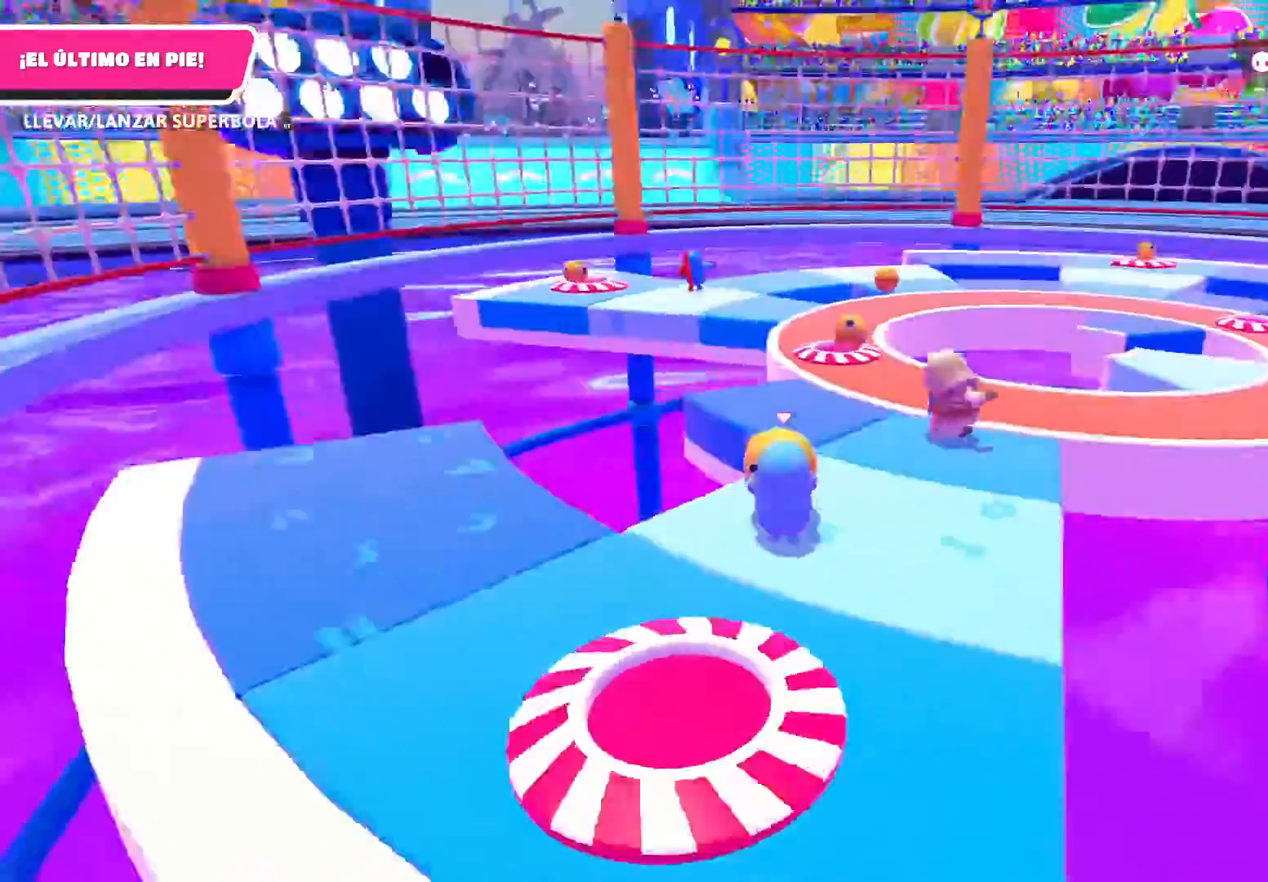
{"buttons": ["R2"], "left_stick": "up", "right_stick": "center", "events": [[167, "left_stick", "up-right"], [367, "left_stick", "up"], [401, "right_stick", "center"]]}
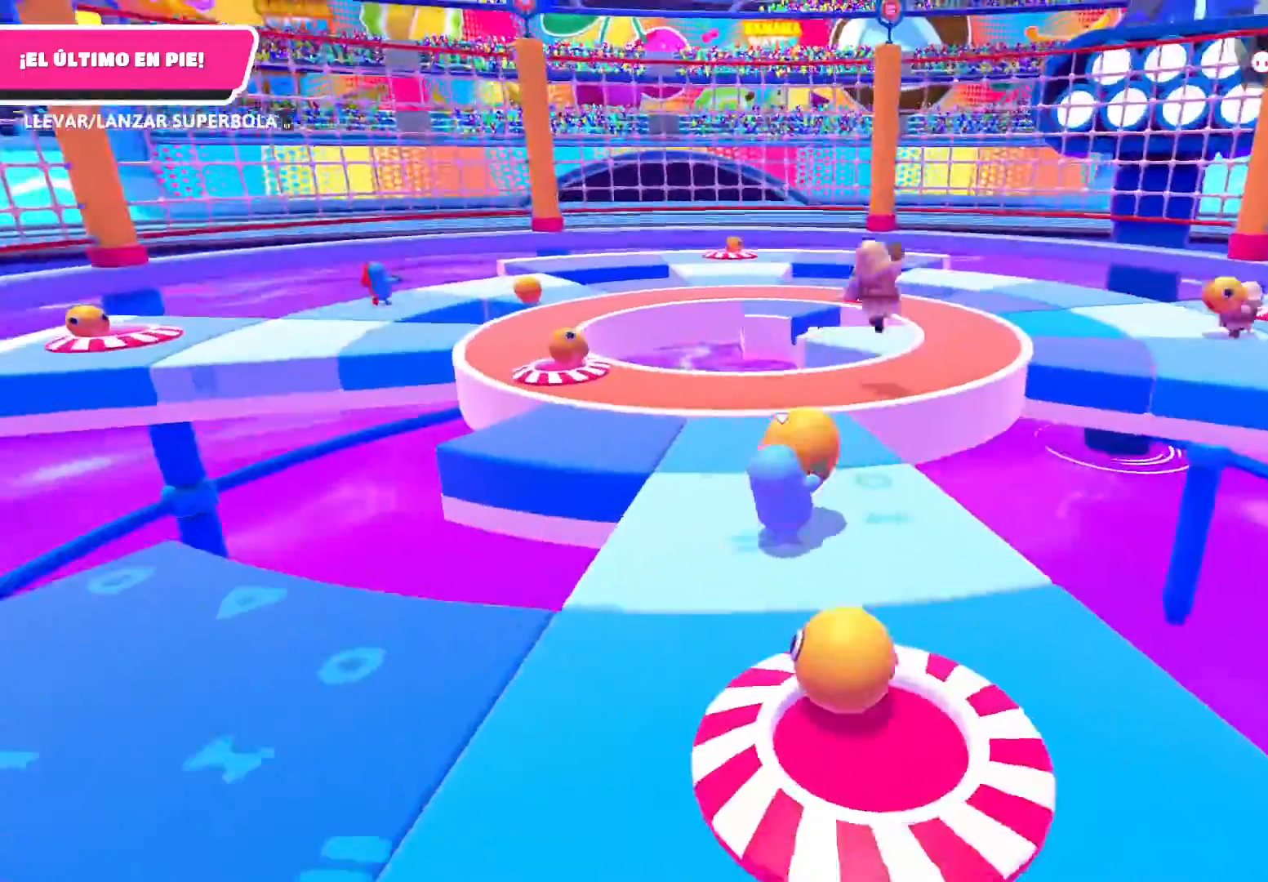
{"buttons": [], "left_stick": "up", "right_stick": "right", "events": [[233, "right_stick", "right"], [500, "R2", "up"]]}
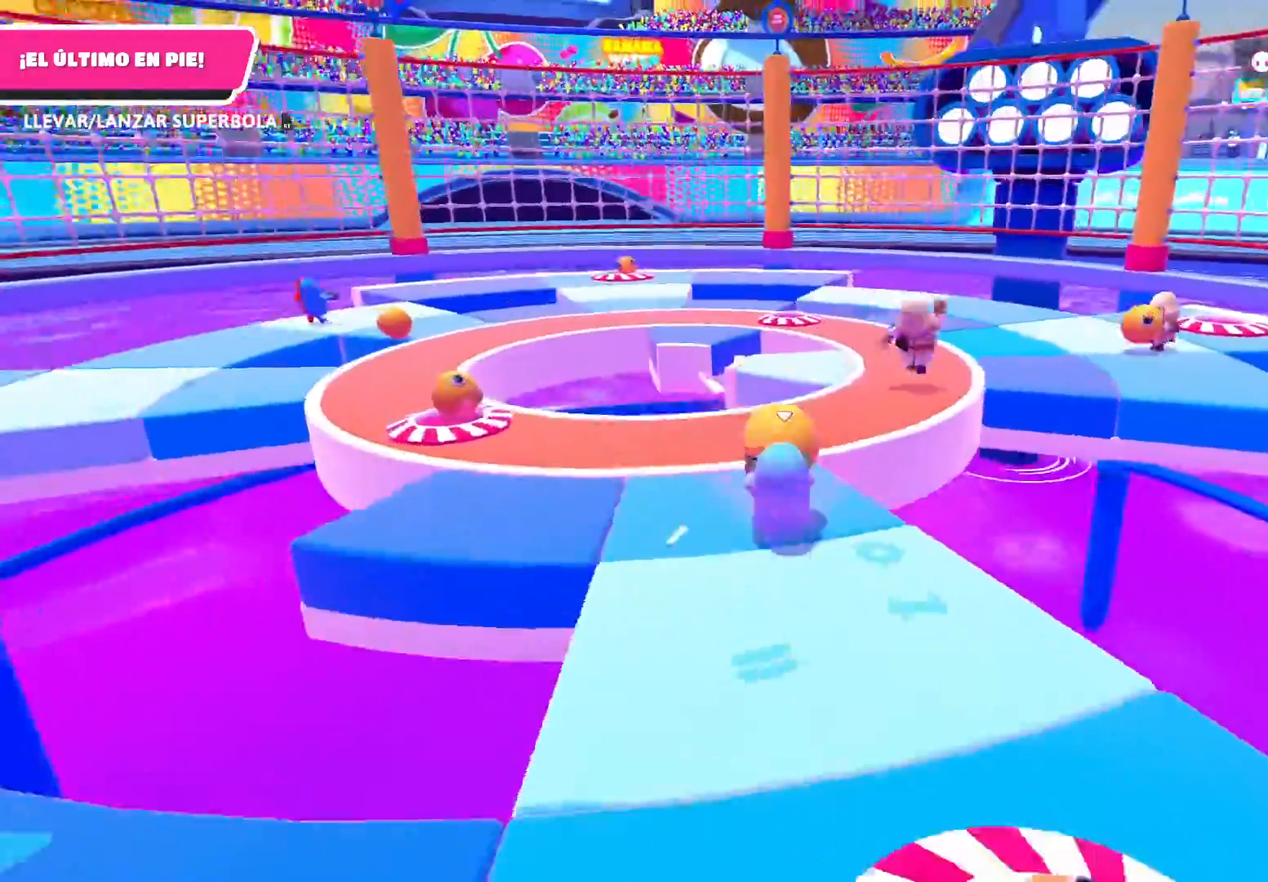
{"buttons": [], "left_stick": "left", "right_stick": "left", "events": [[34, "left_stick", "center"], [34, "right_stick", "center"], [267, "left_stick", "left"], [401, "right_stick", "left"]]}